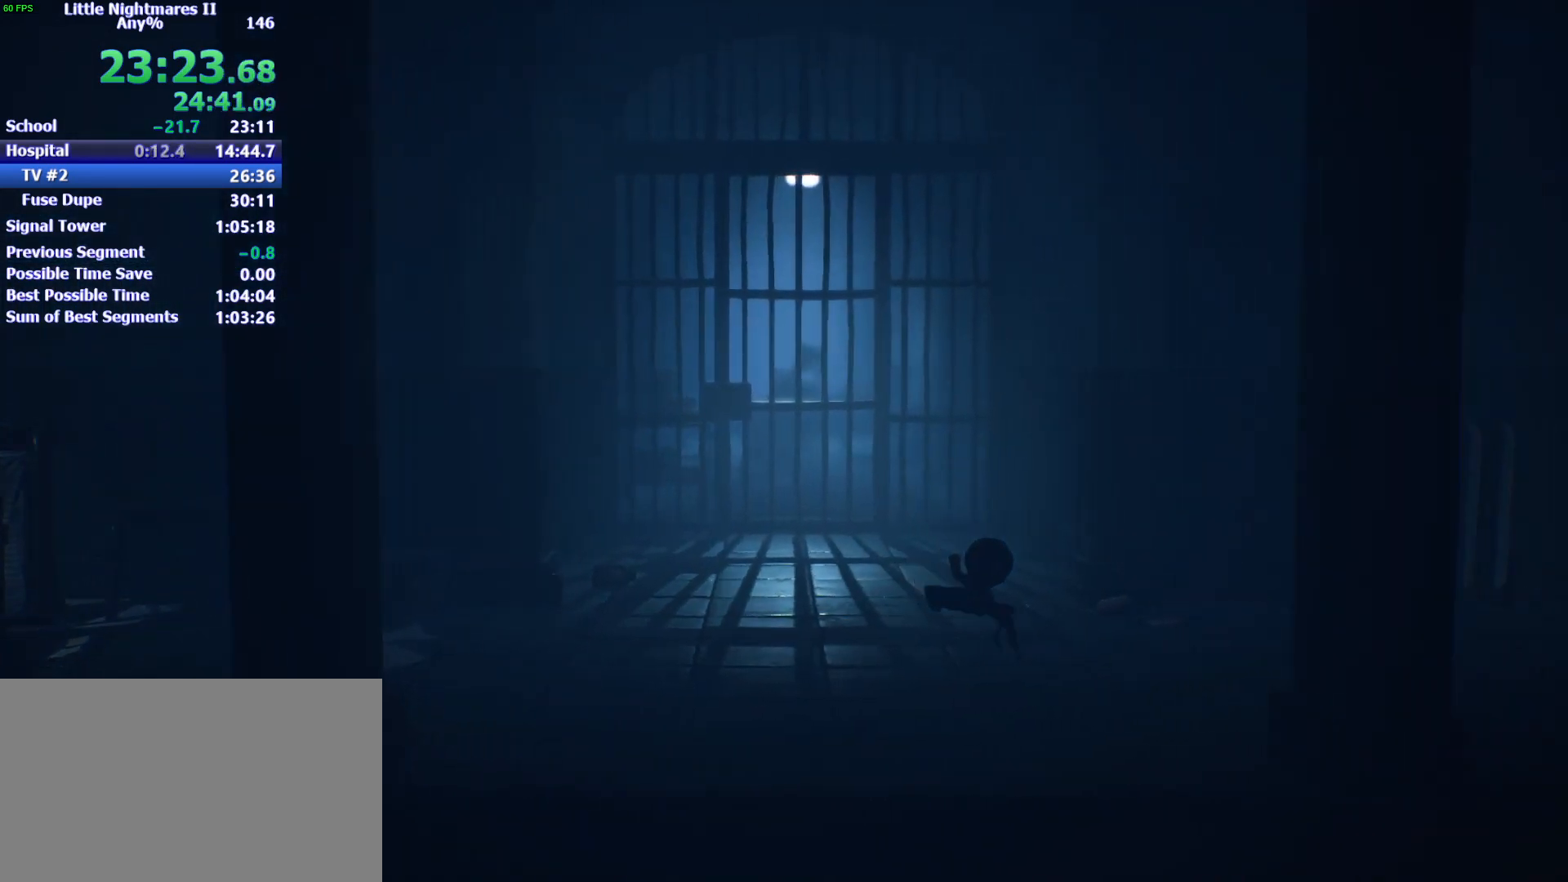
Gameplay with keyboard and mouse; each line is a JSON object with the keys held at the frame after it. "events" lists presses ("down") and releases ("up") of "1", "2", "3", "4", "5", "a", "alt", "c", "caps_lock", "ctrl", "d", "e", "f", "g", "q", "r", "s", "shift", "space", "t", "tab", "v", "w", "x" and "z" between this image and that frame as [ms after this image, input, new state], when the widget could be followed in between. No other keys are recorded. Mouse buttons are not recorded. Not read: mouse_move.
{"keys": ["d"], "events": [[100, "space", "up"]]}
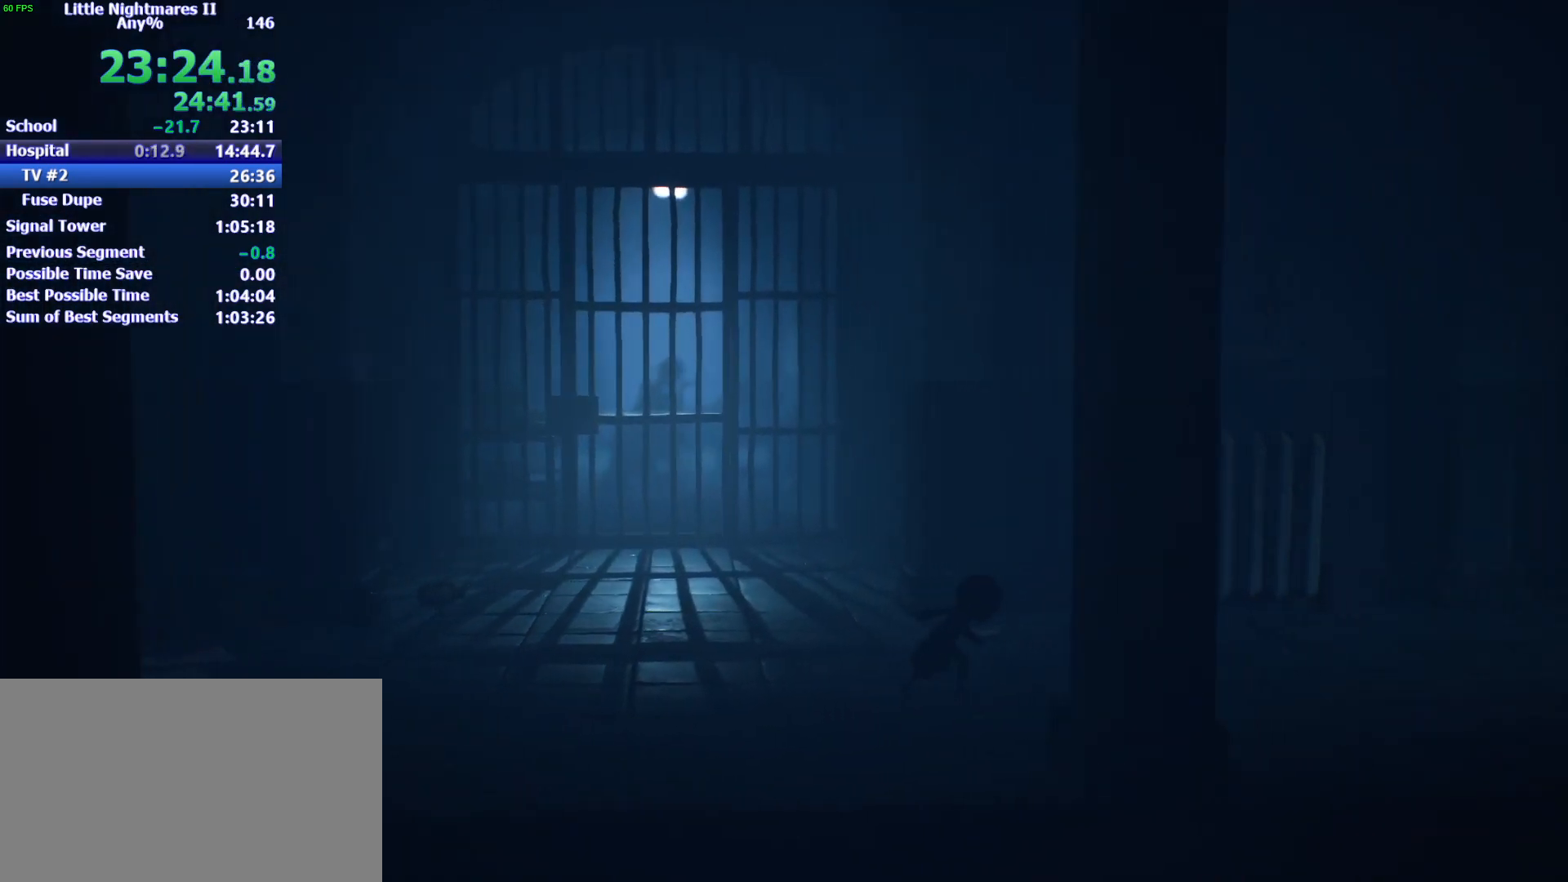
{"keys": ["d", "space"], "events": [[67, "space", "down"]]}
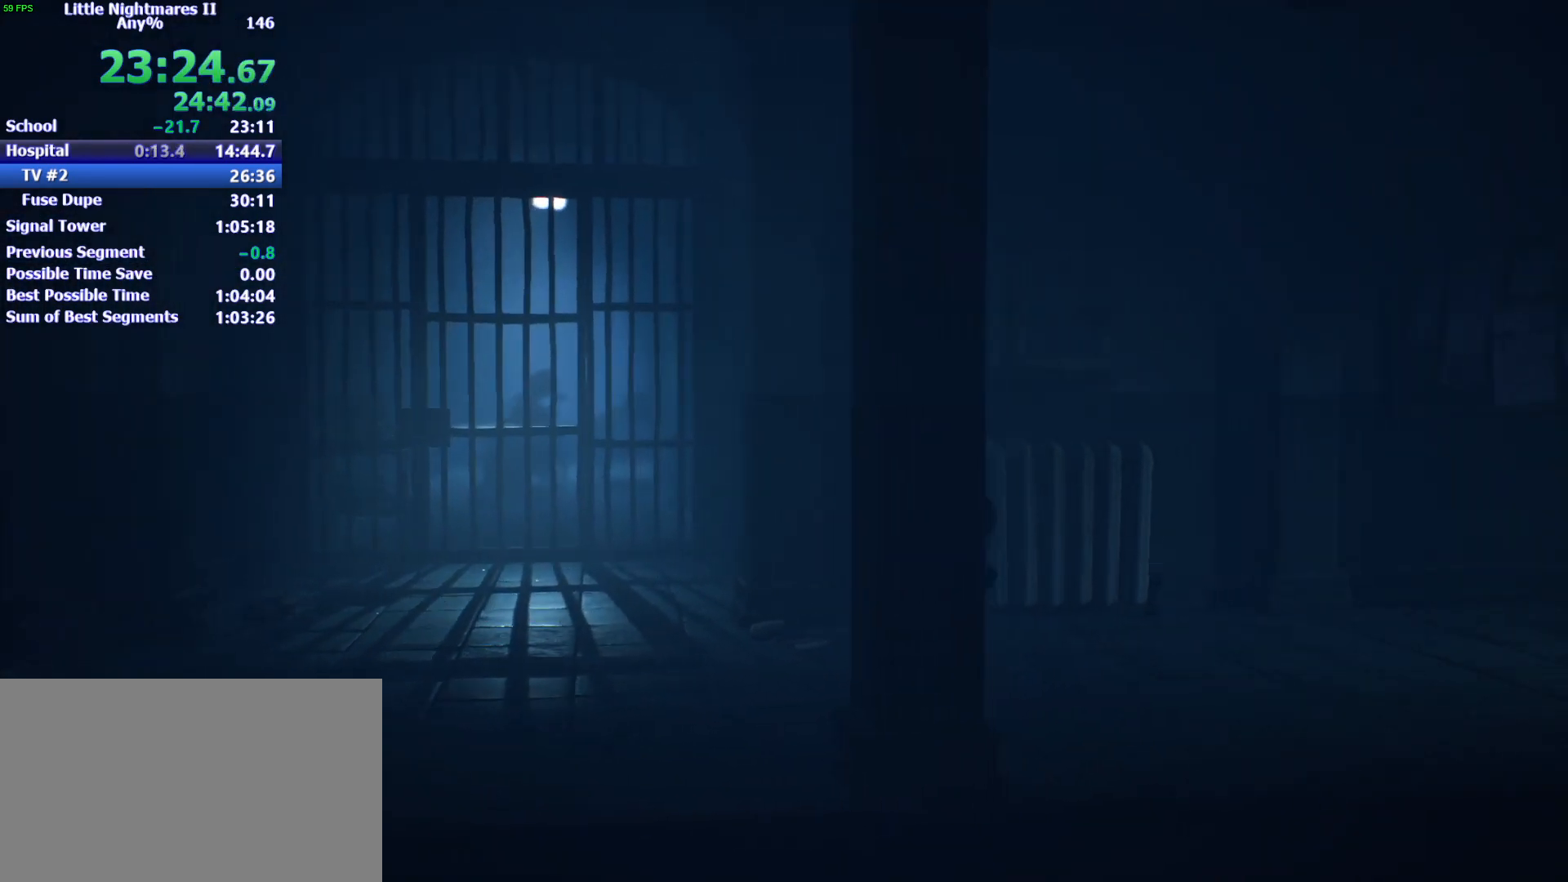
{"keys": ["d", "space"], "events": [[233, "space", "up"], [467, "space", "down"]]}
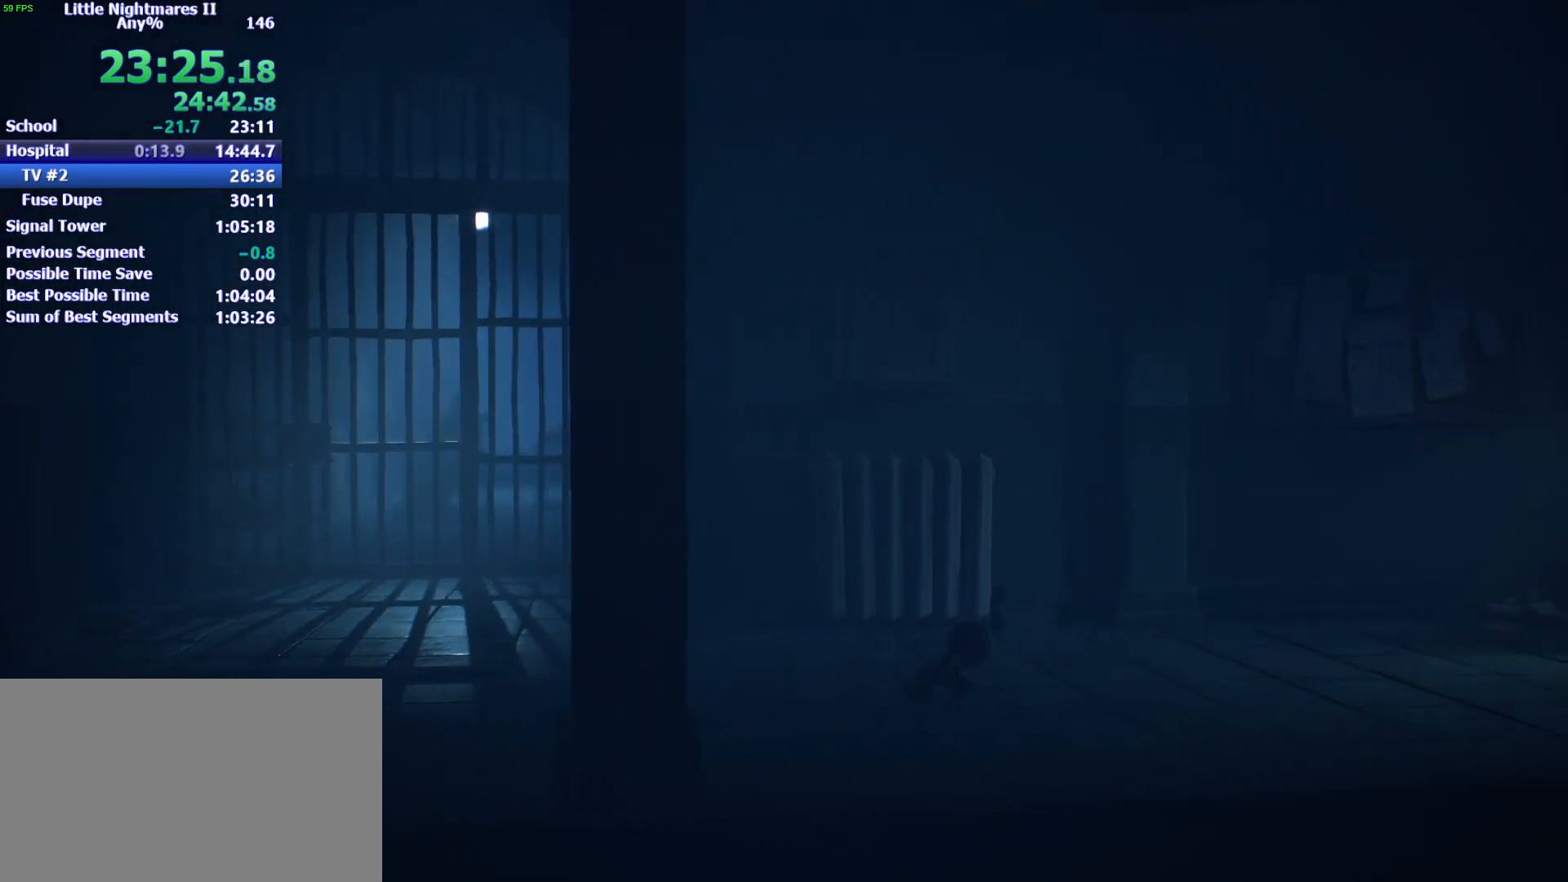
{"keys": ["d", "space"], "events": []}
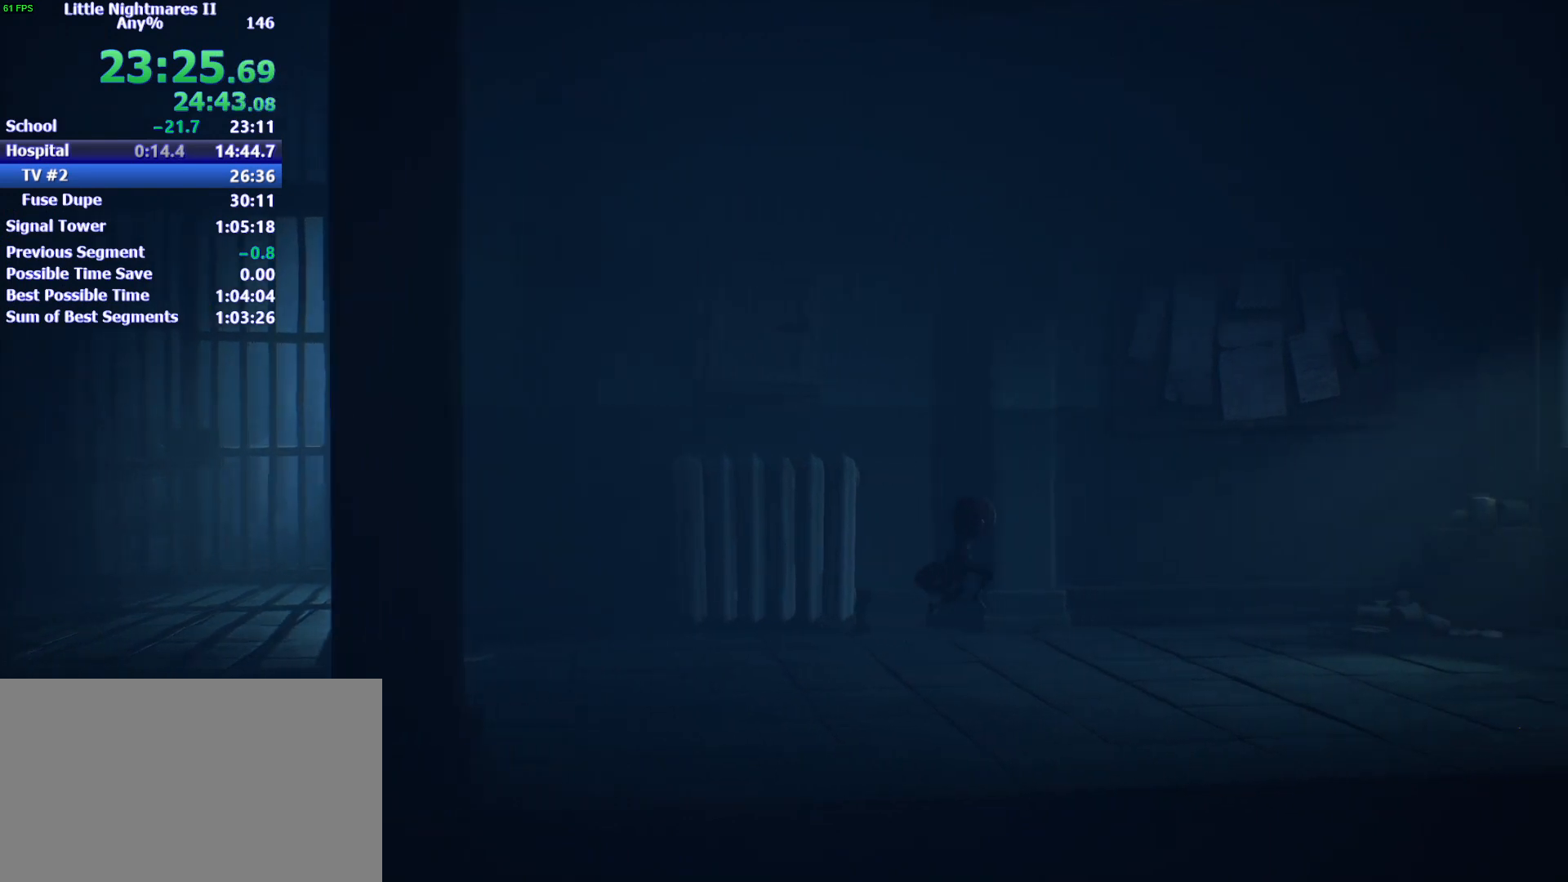
{"keys": ["d"], "events": [[500, "space", "up"]]}
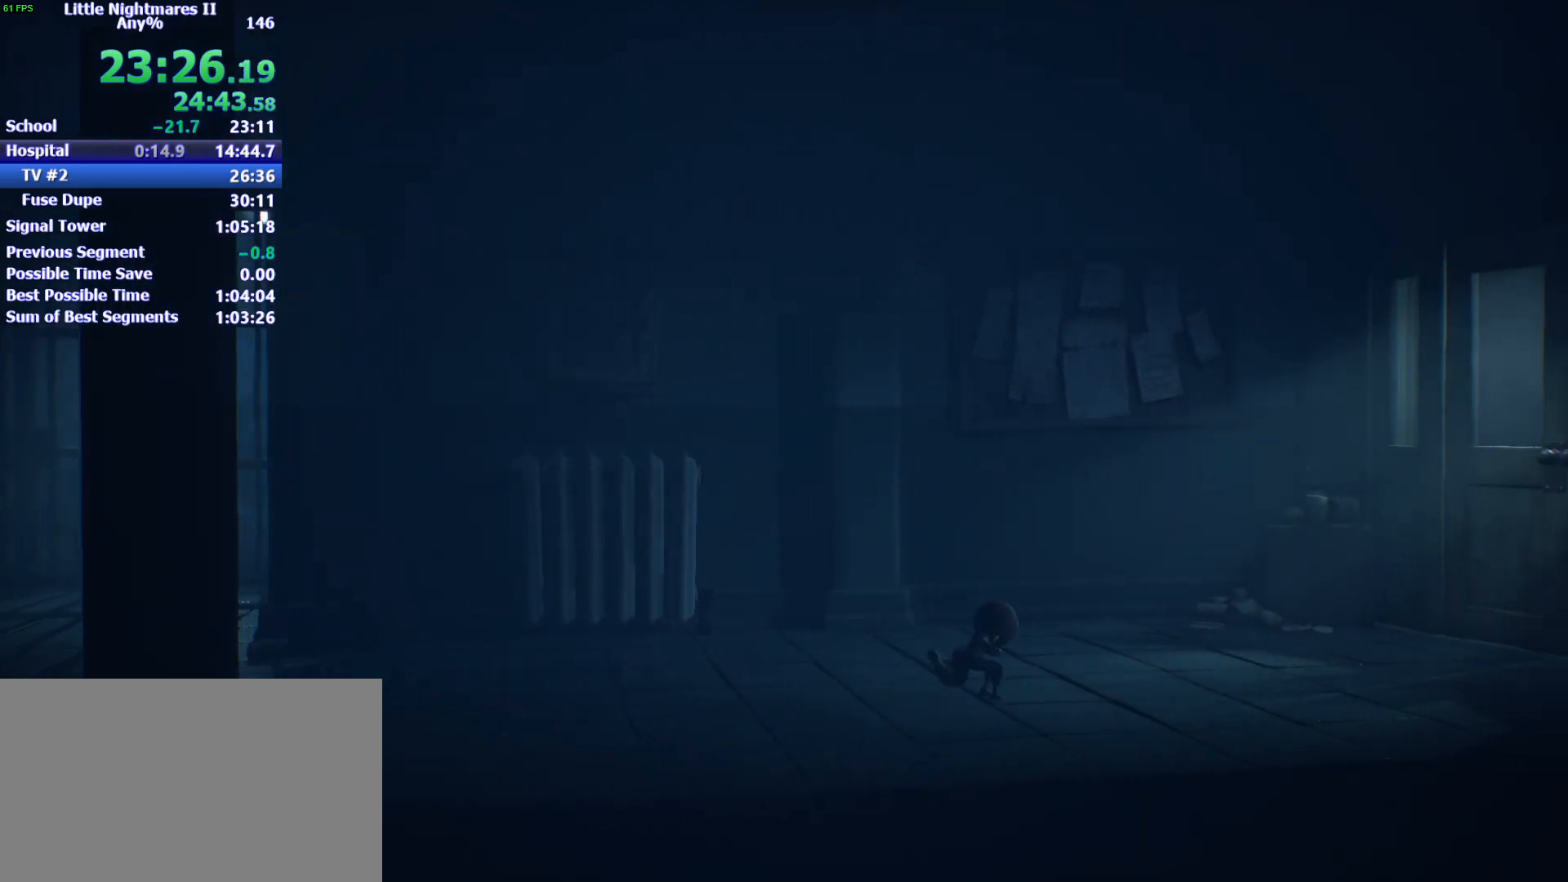
{"keys": ["d", "space"], "events": [[400, "space", "down"]]}
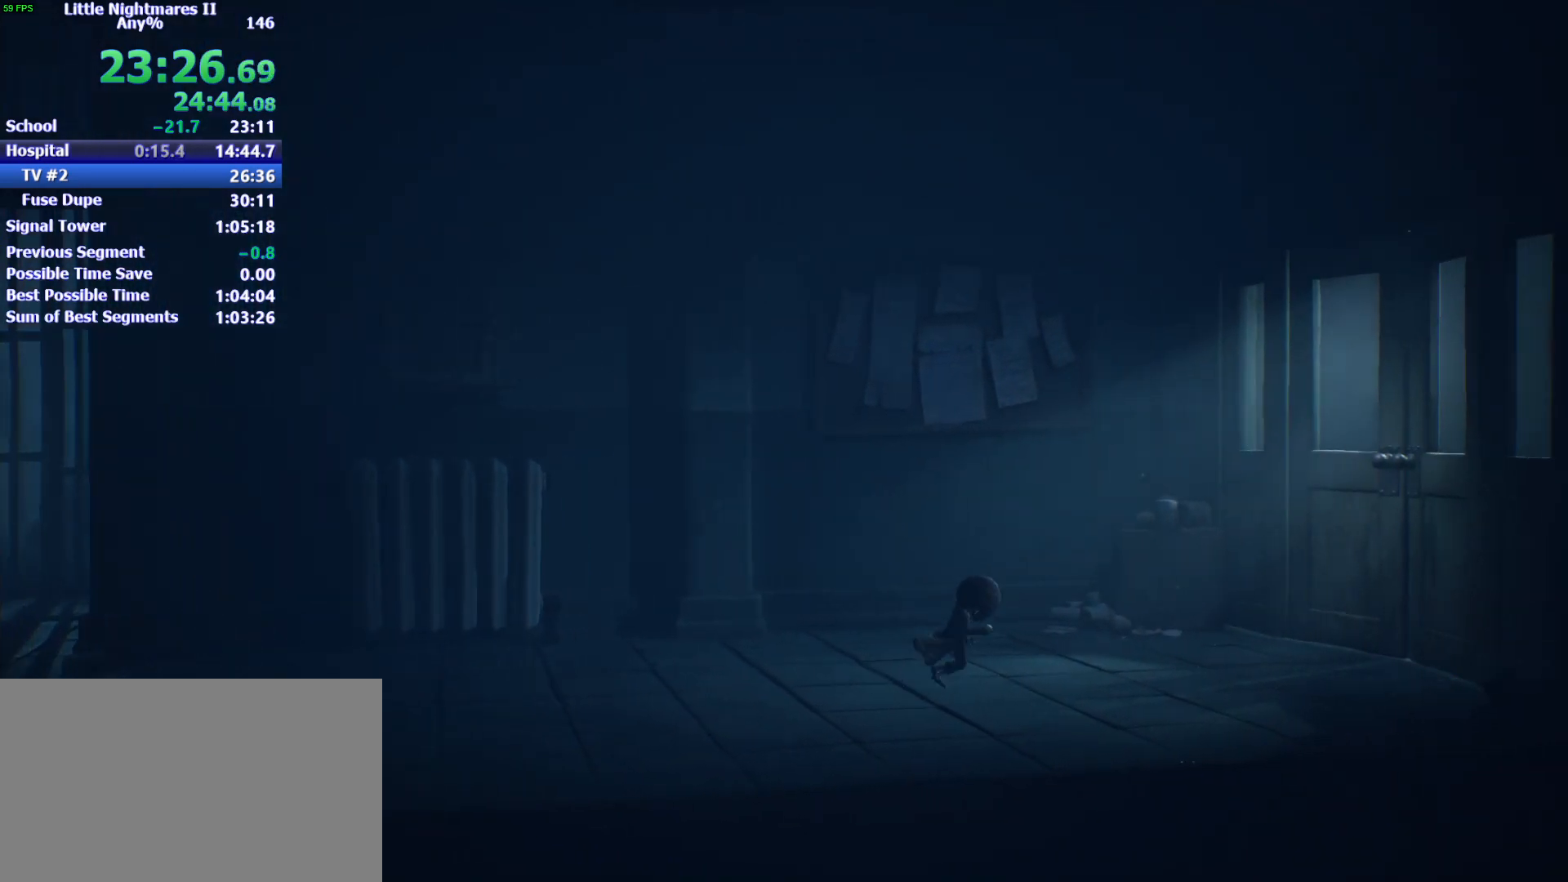
{"keys": ["d", "space"], "events": [[233, "w", "down"], [333, "w", "up"]]}
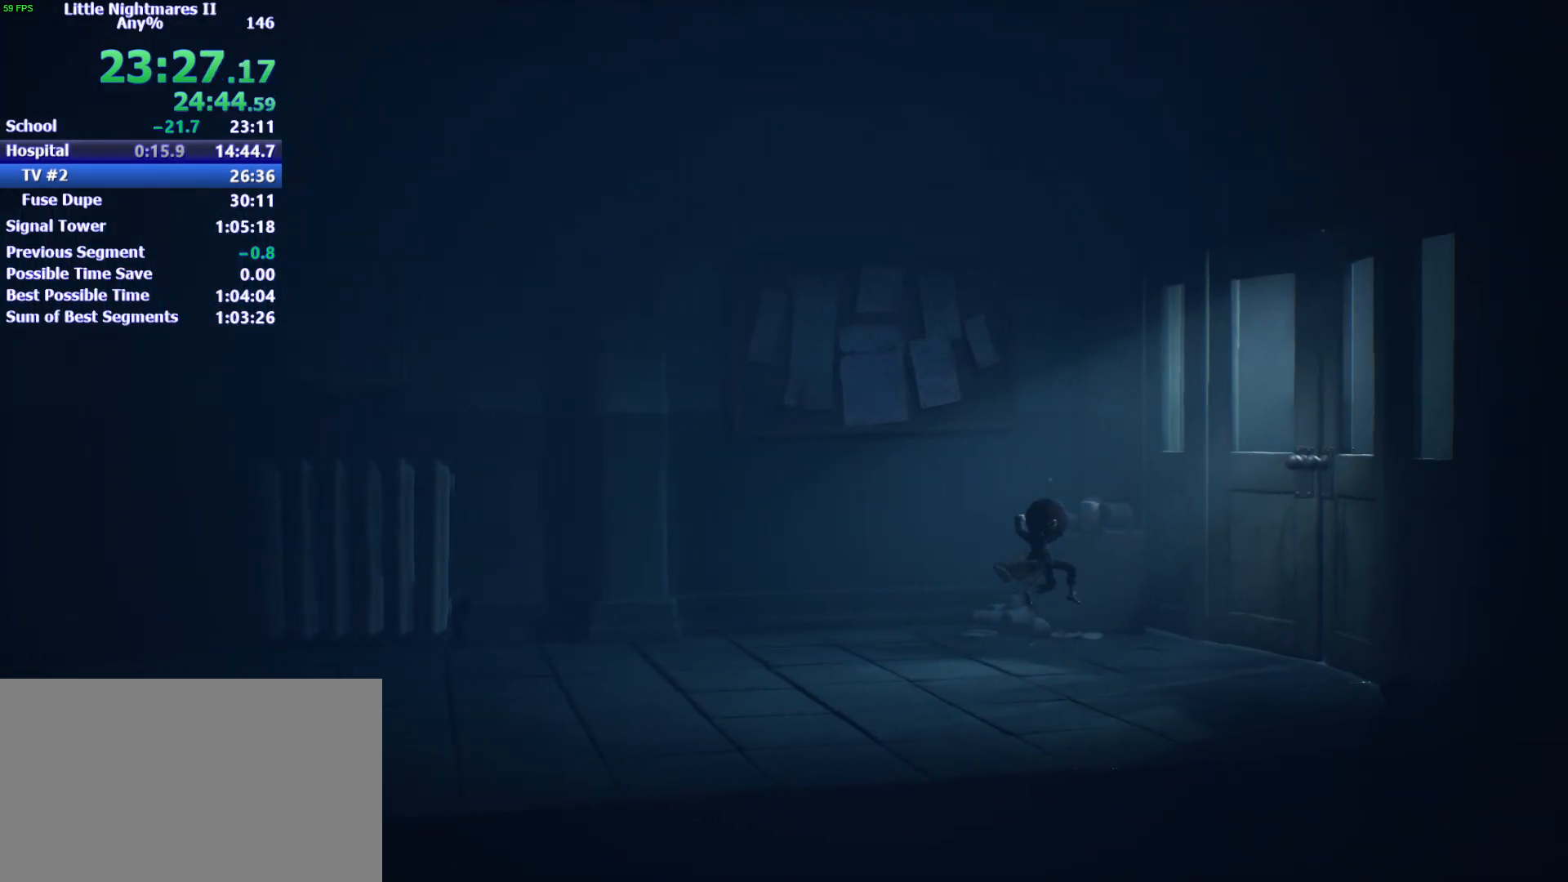
{"keys": ["d"], "events": [[300, "space", "up"]]}
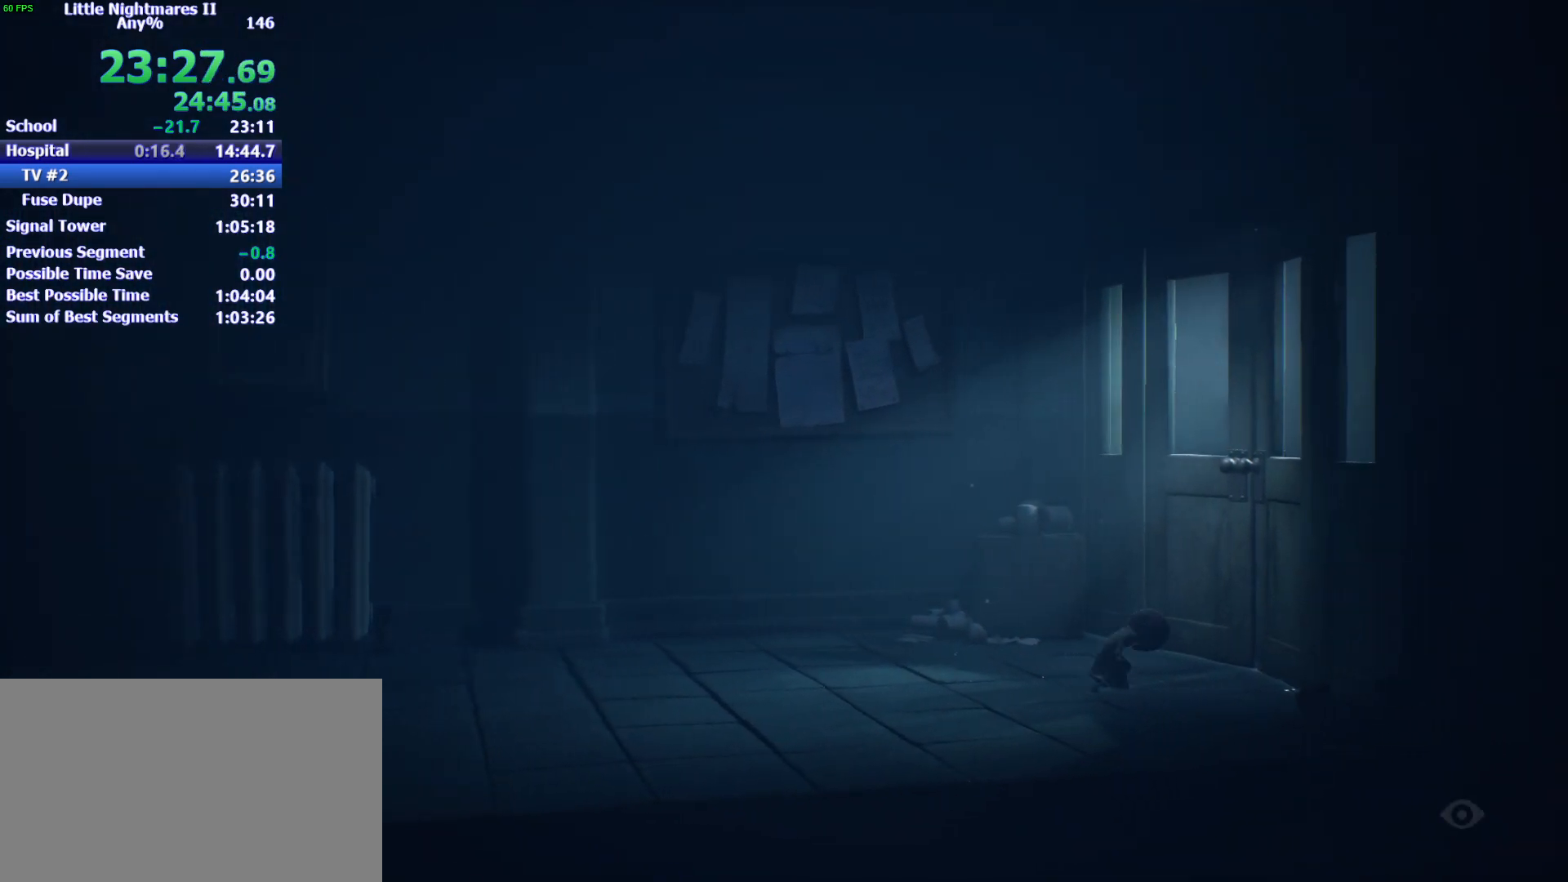
{"keys": ["d"], "events": [[167, "w", "down"], [400, "w", "up"]]}
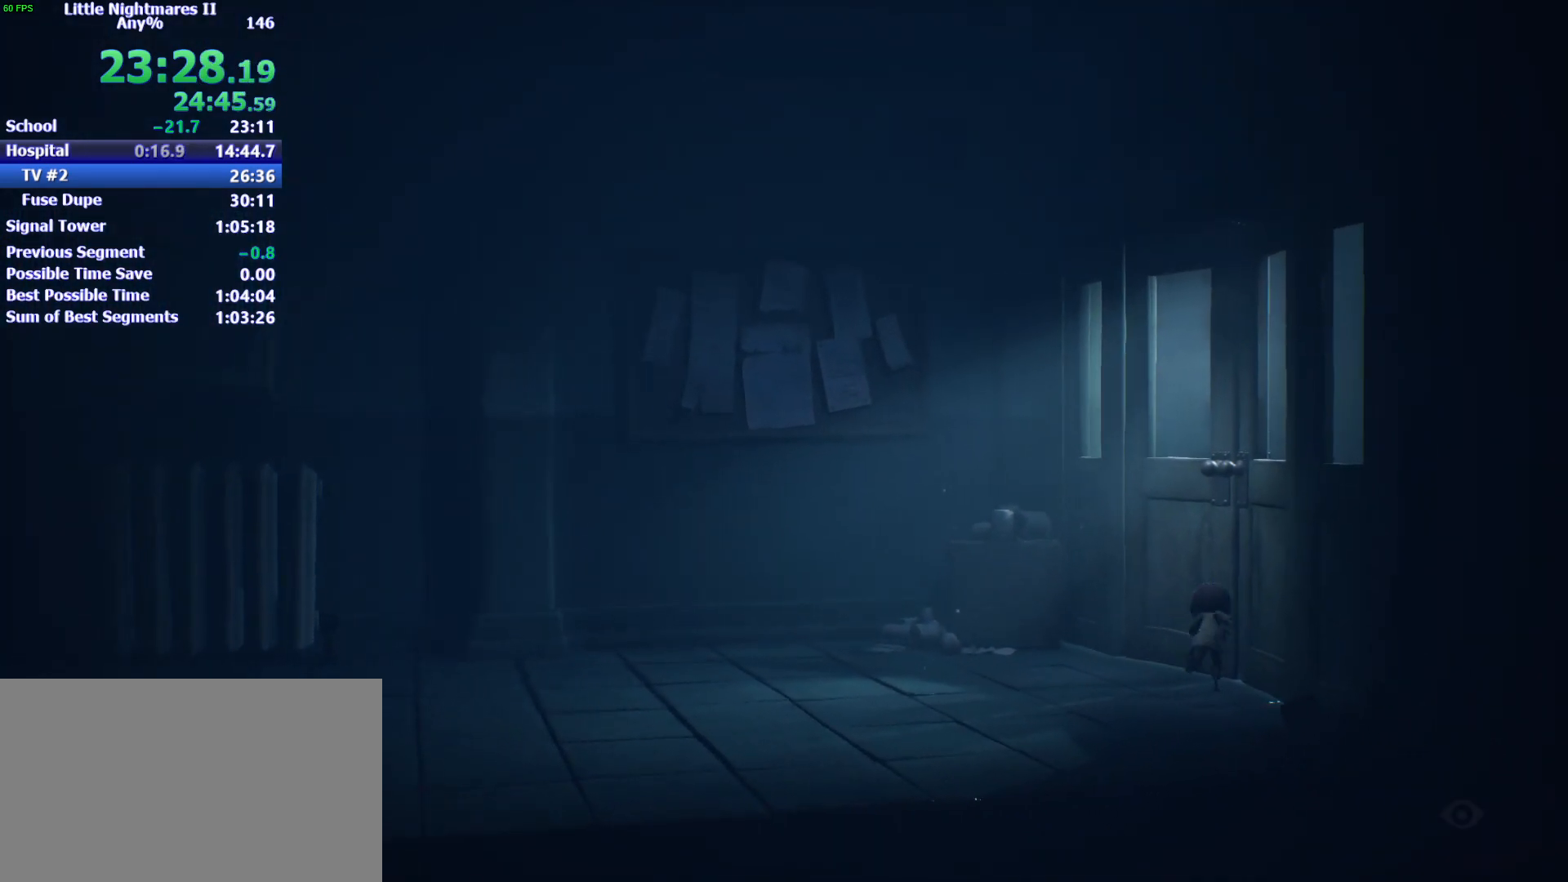
{"keys": ["d"], "events": []}
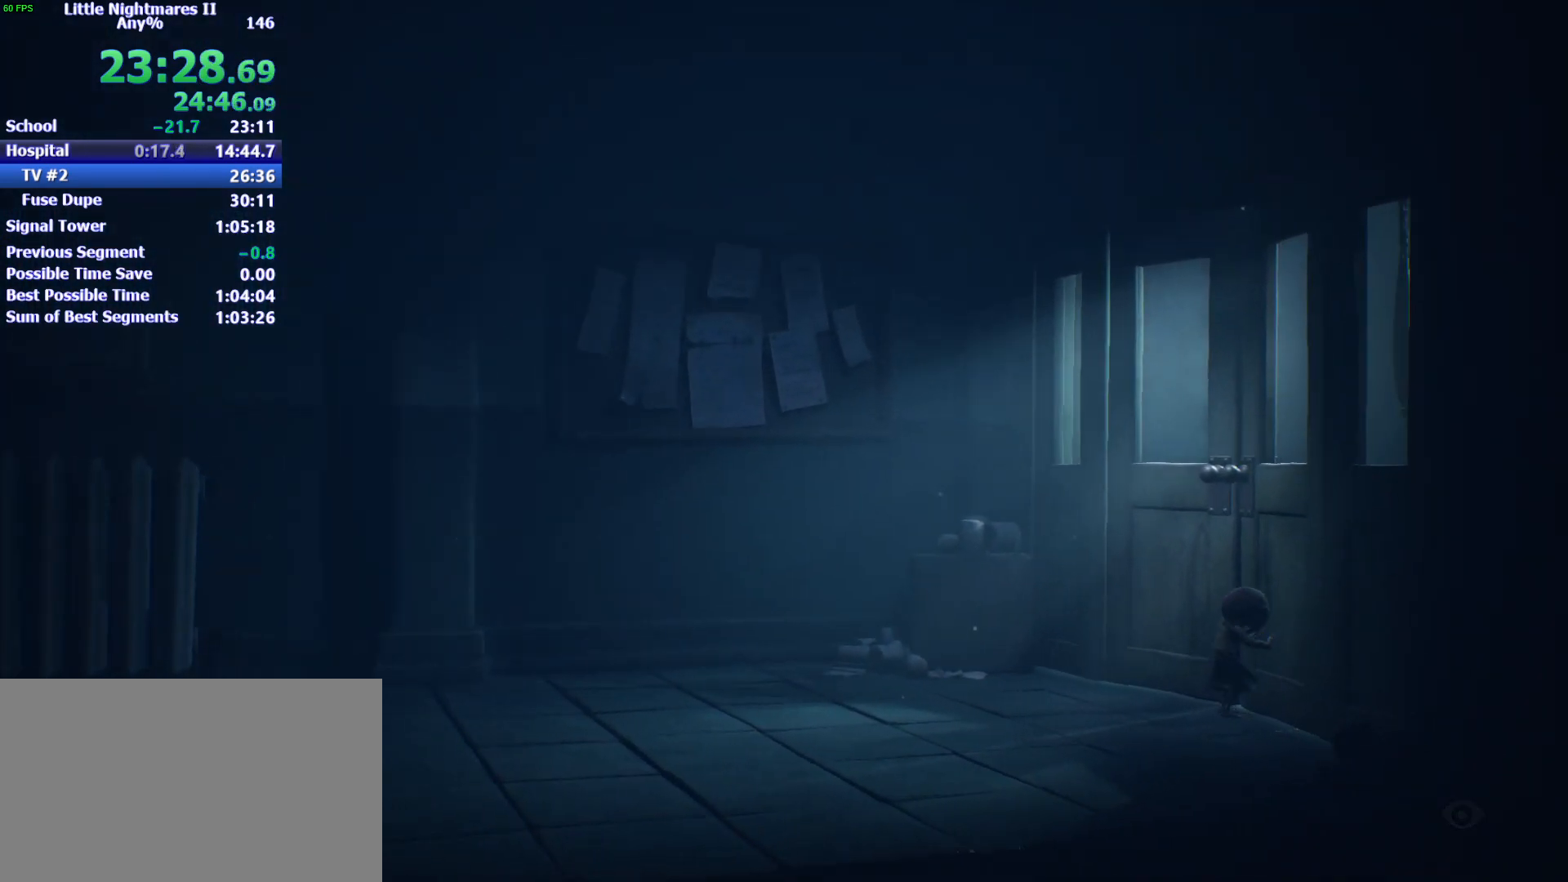
{"keys": ["d"], "events": []}
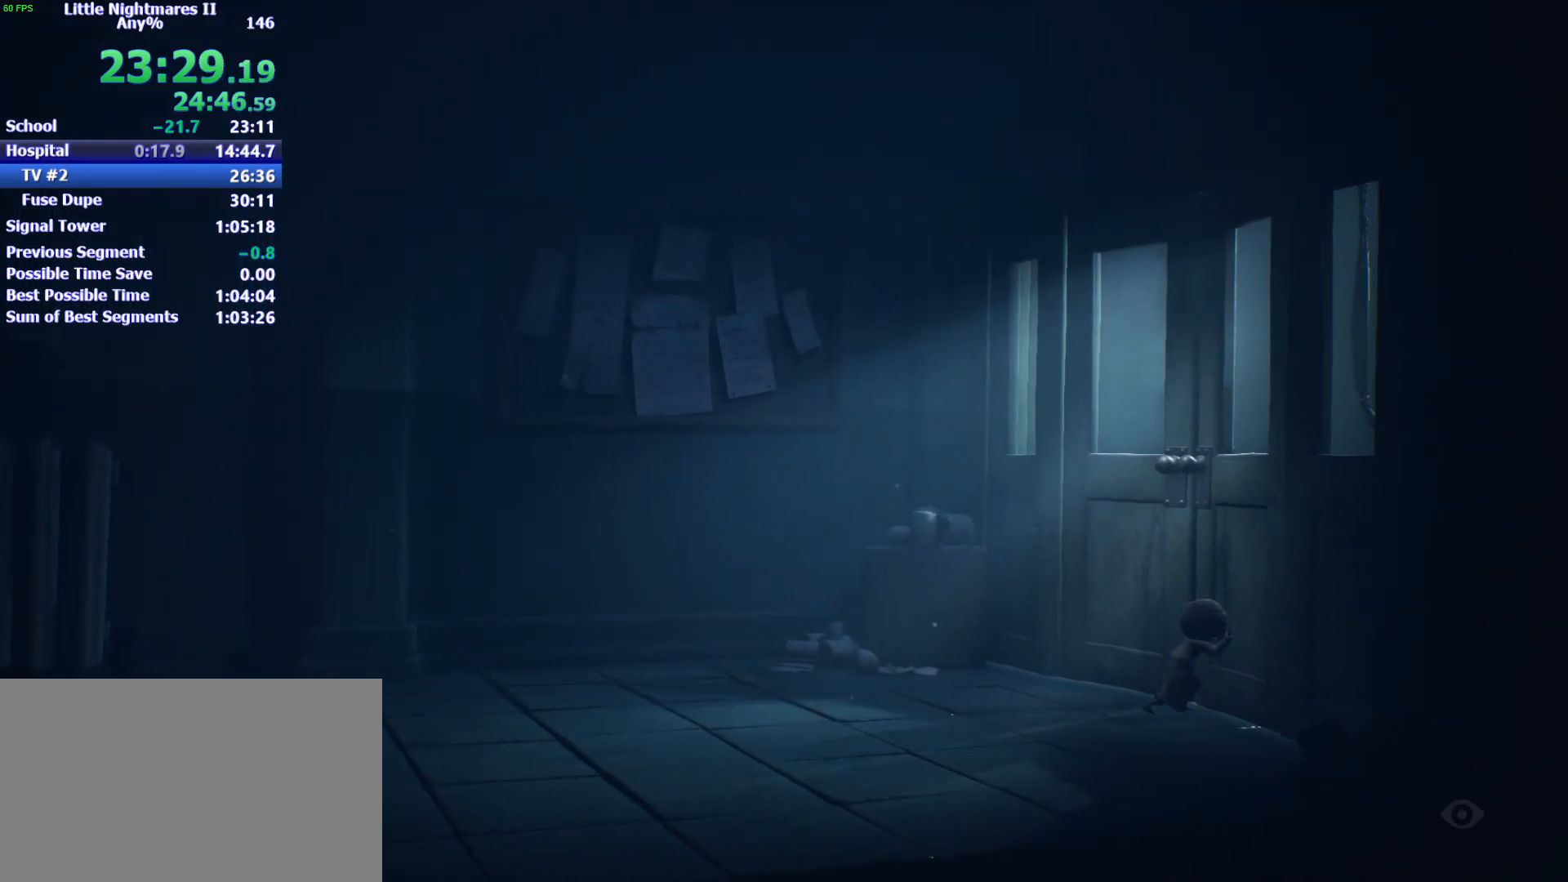
{"keys": ["d"], "events": []}
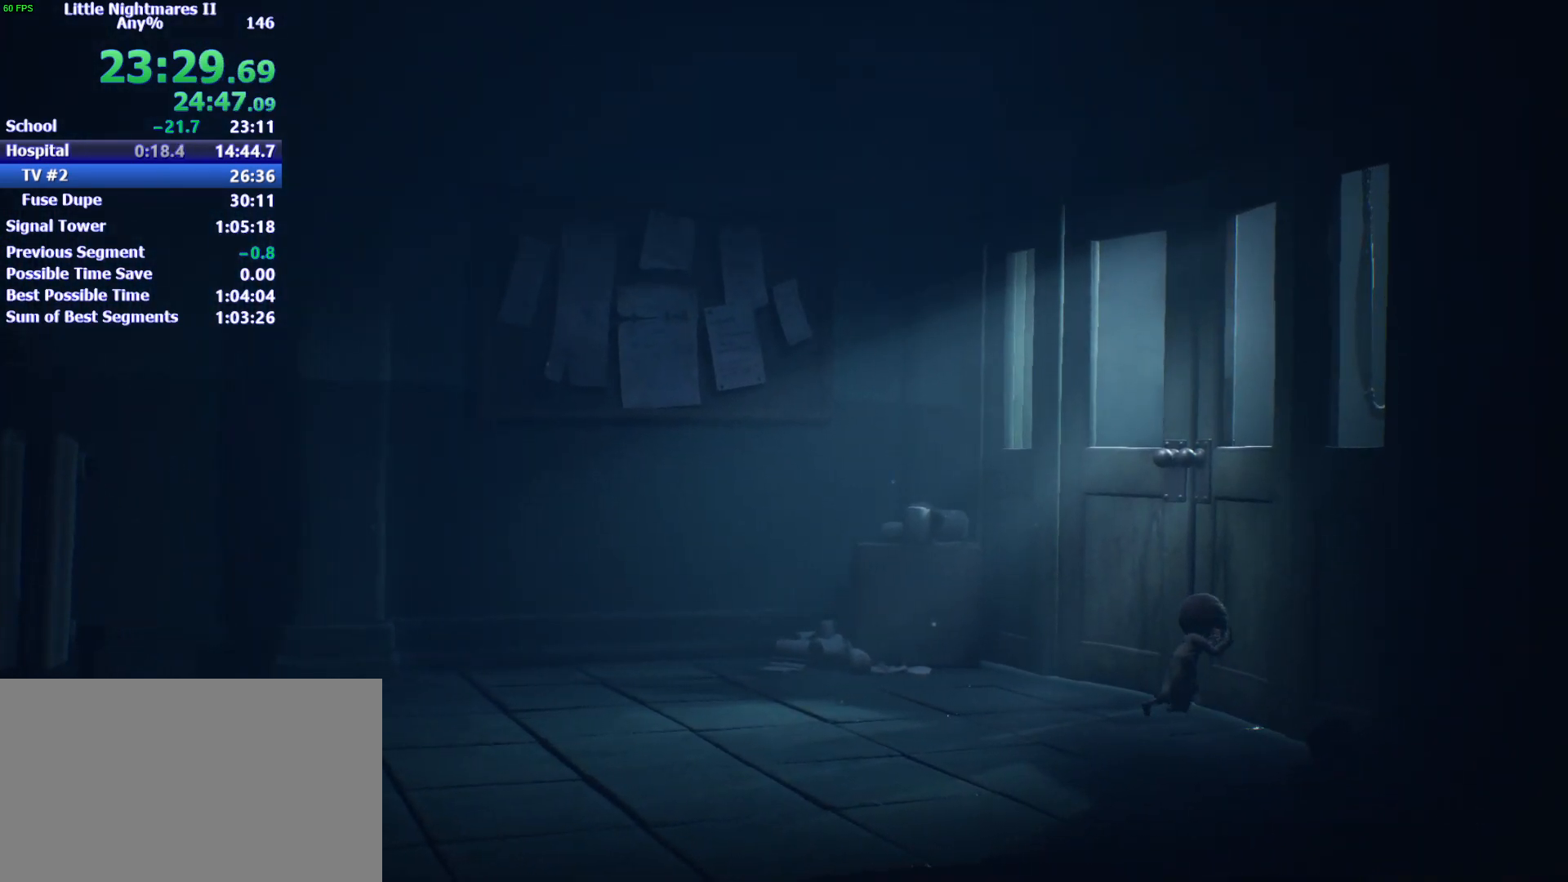
{"keys": ["d"], "events": []}
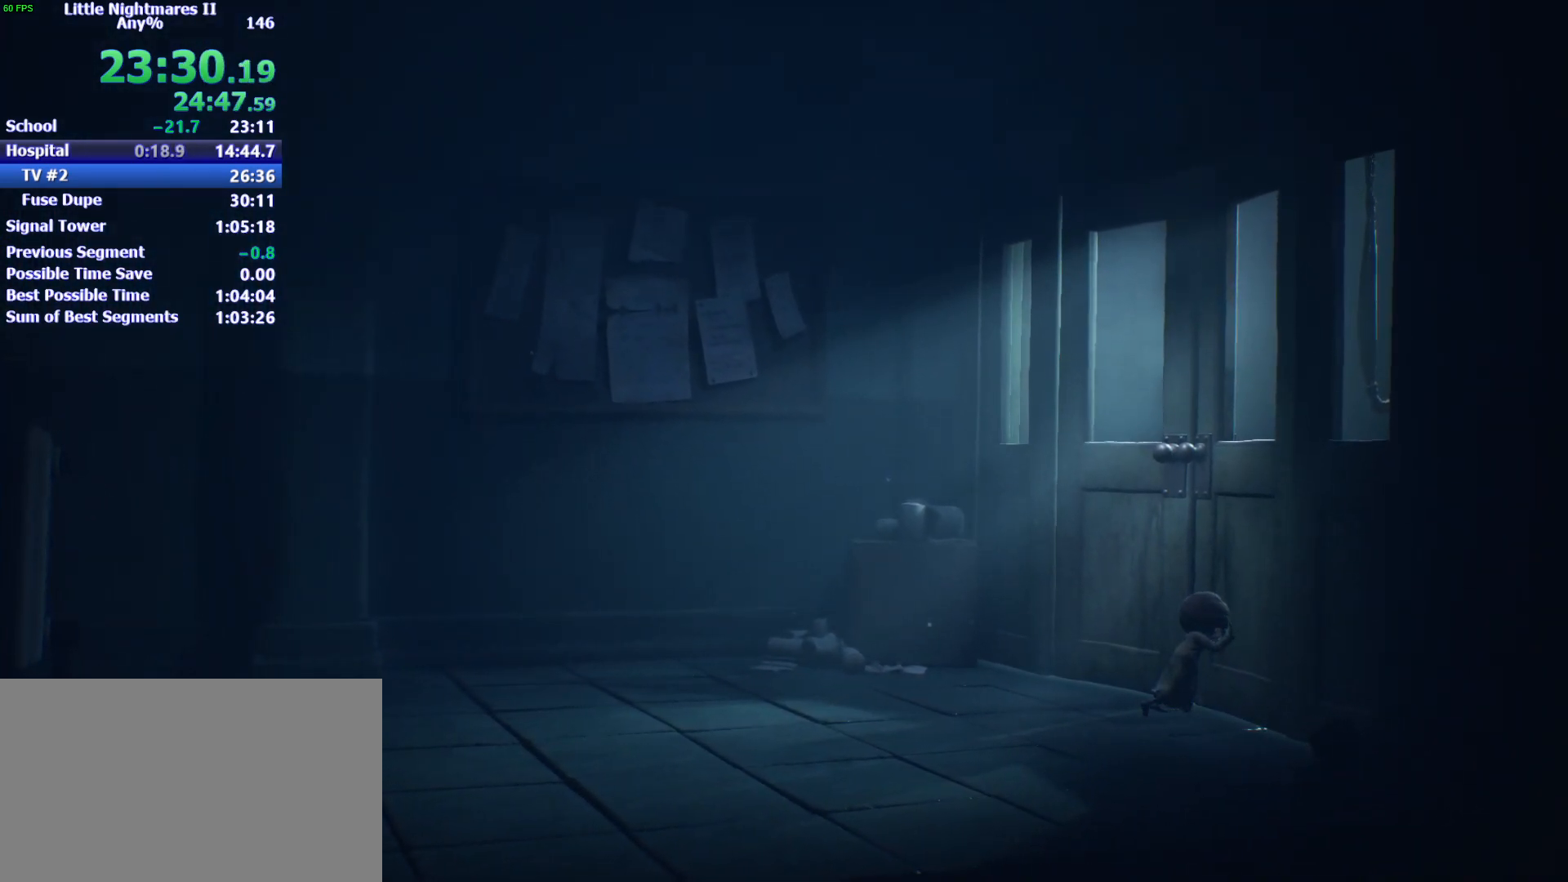
{"keys": ["d"], "events": []}
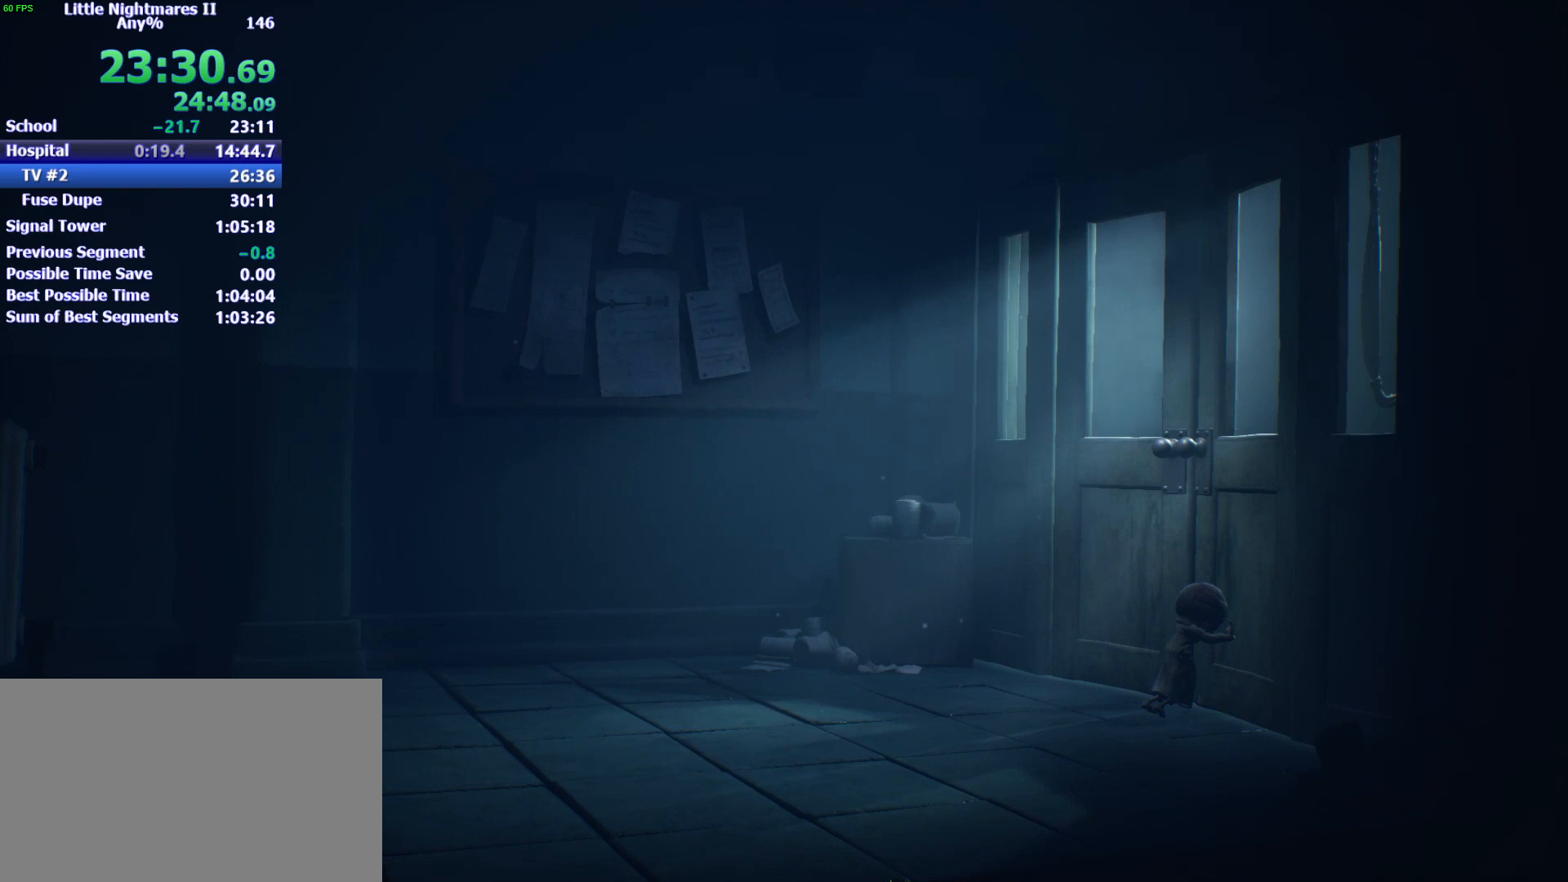
{"keys": ["d"], "events": []}
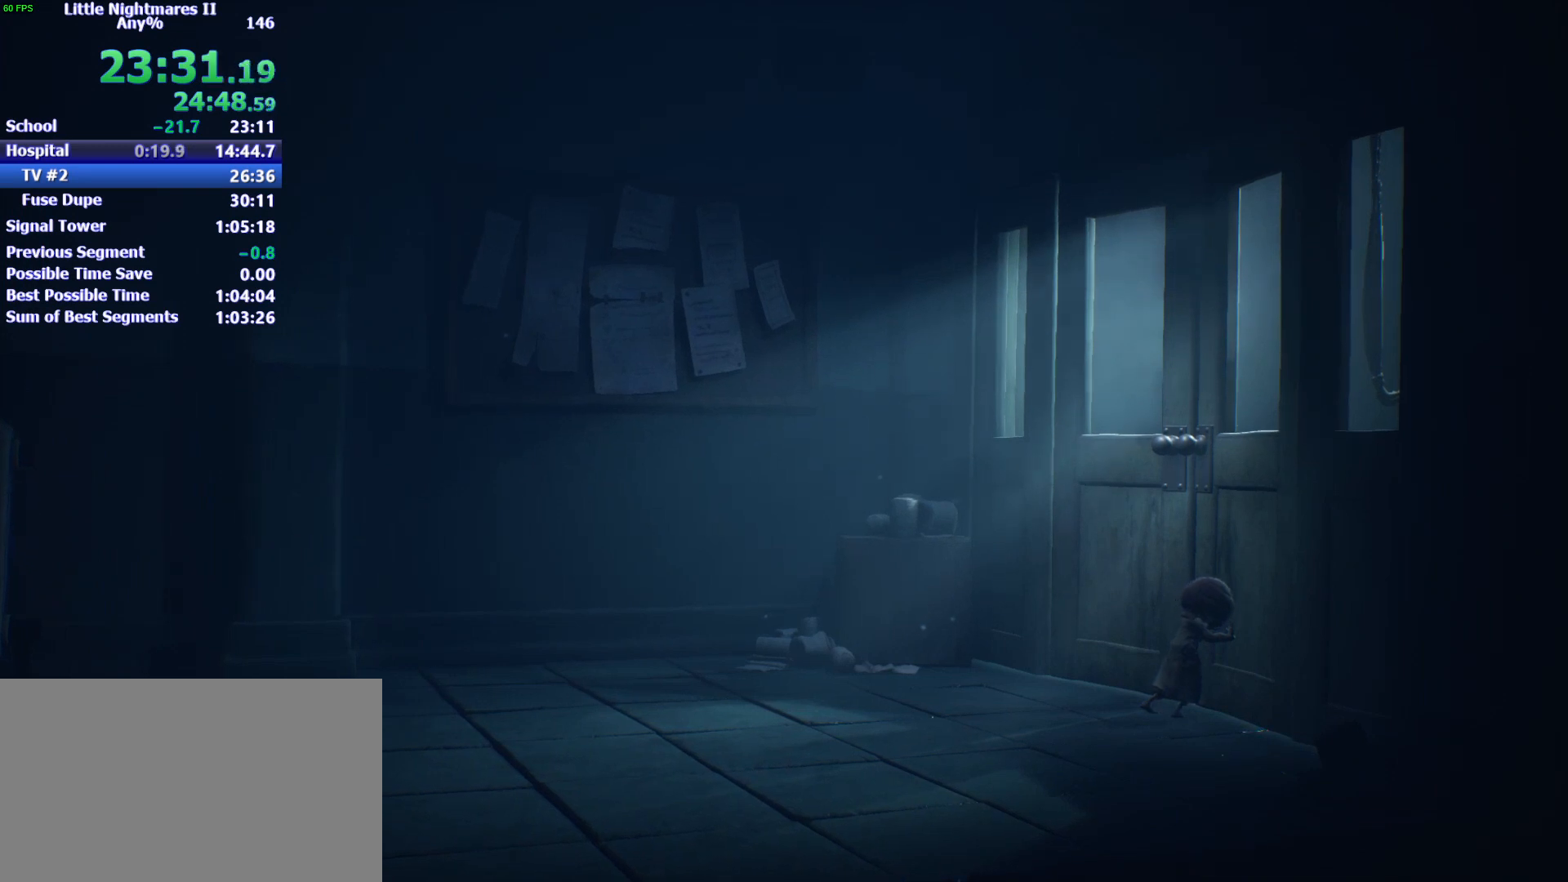
{"keys": ["d"], "events": []}
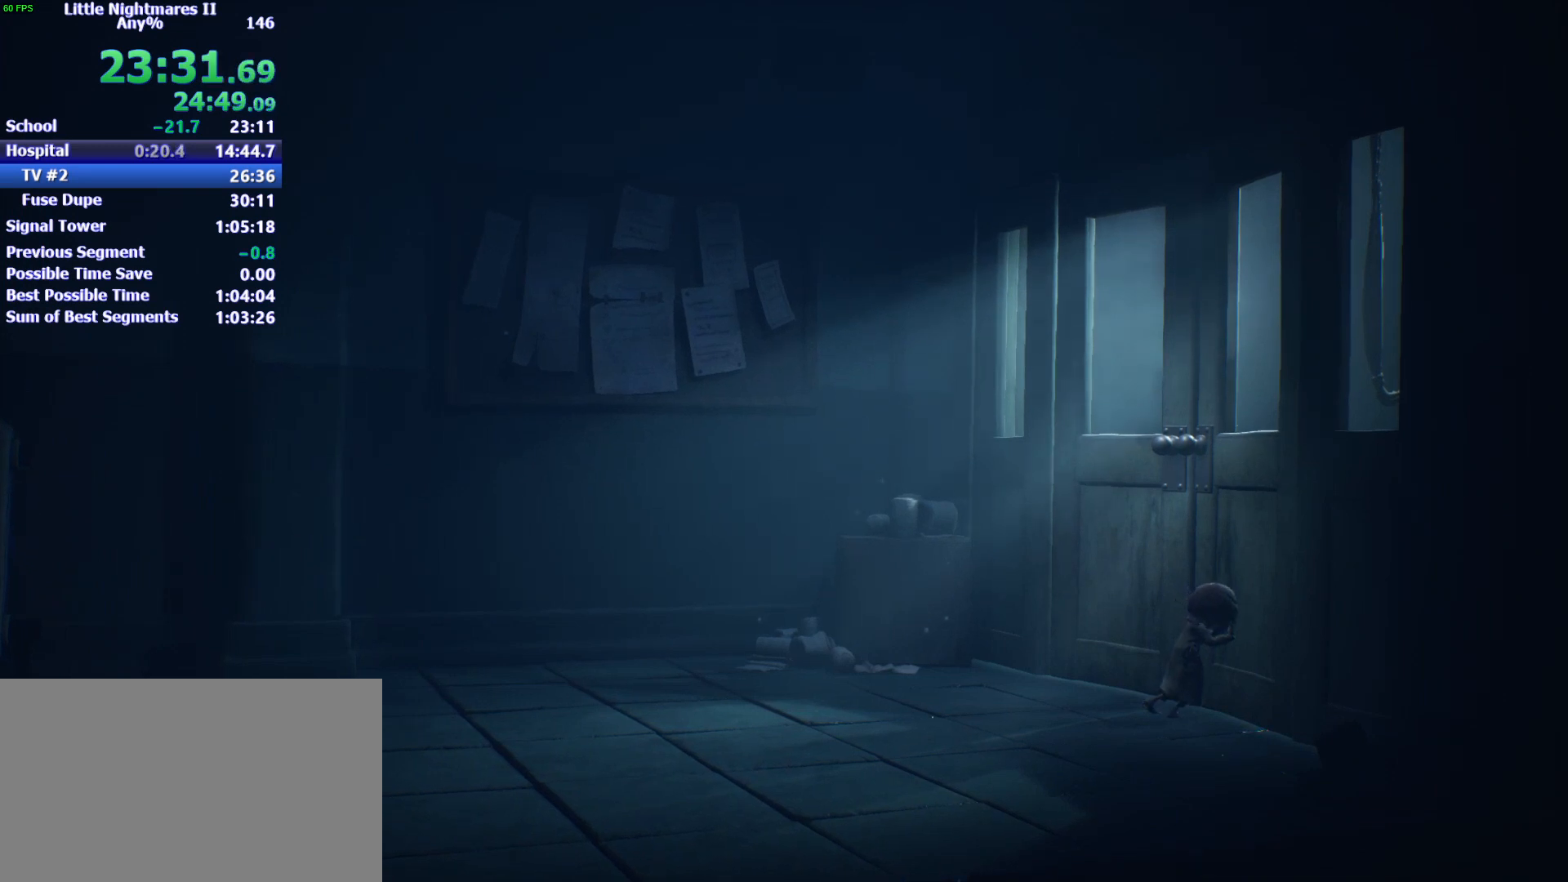
{"keys": ["d"], "events": []}
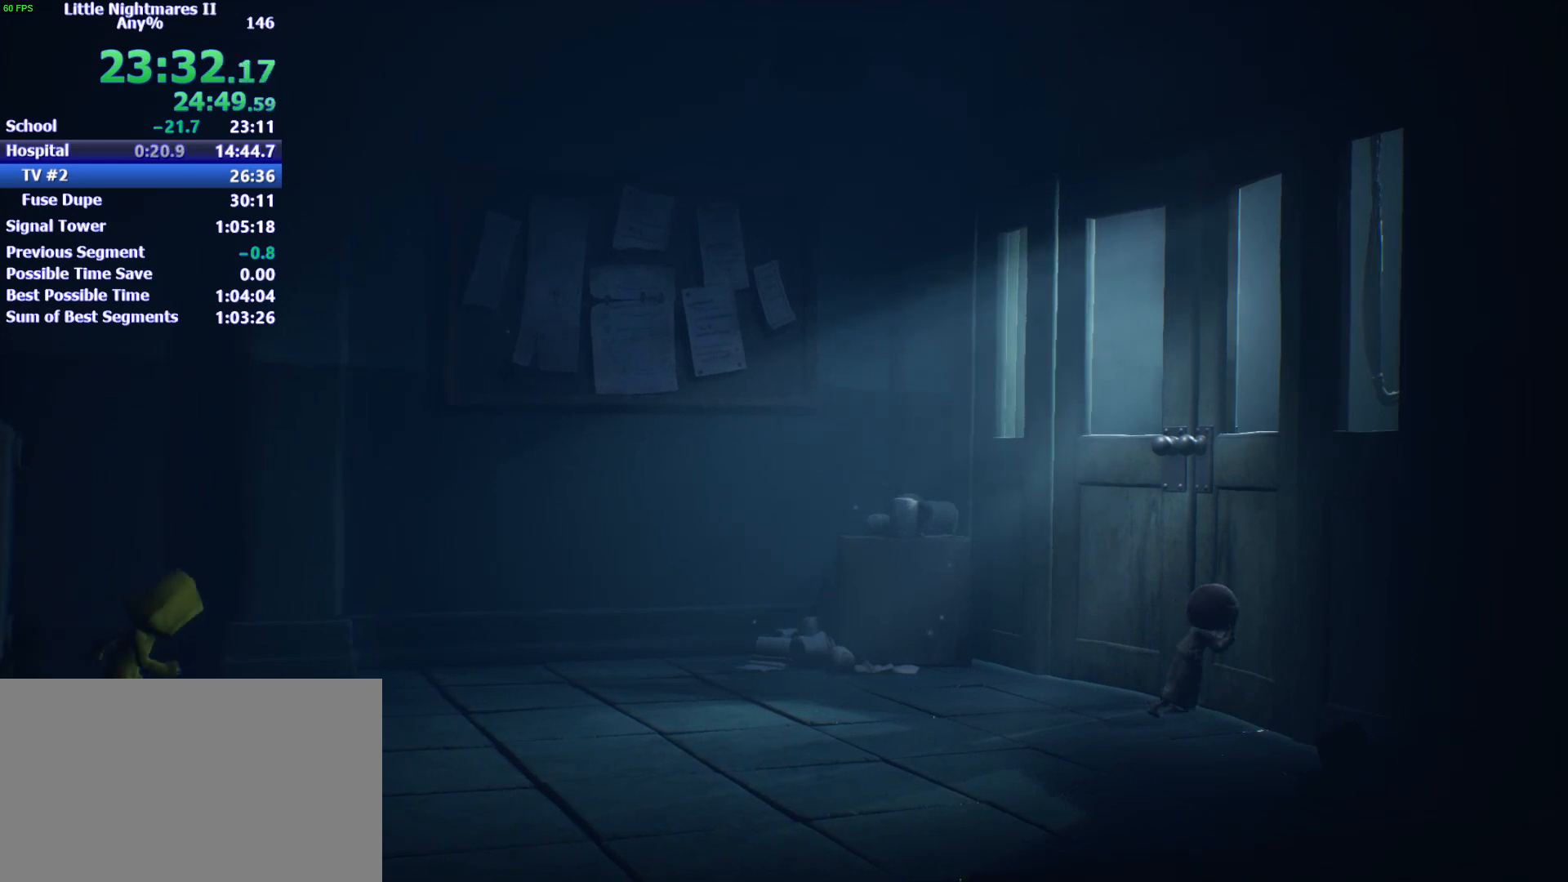
{"keys": ["d"], "events": []}
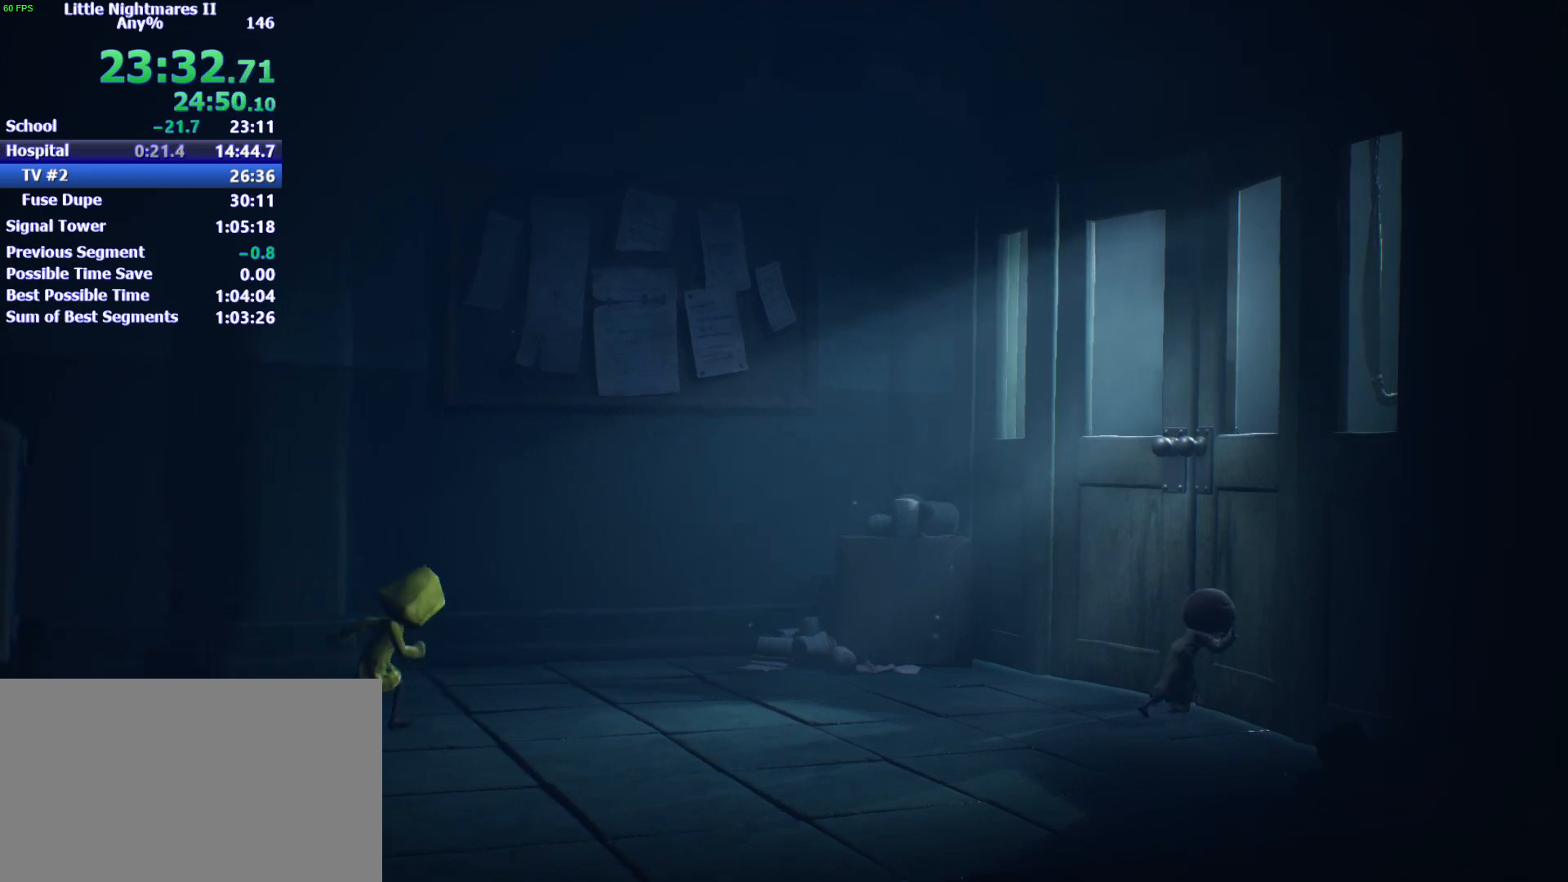
{"keys": ["d"], "events": []}
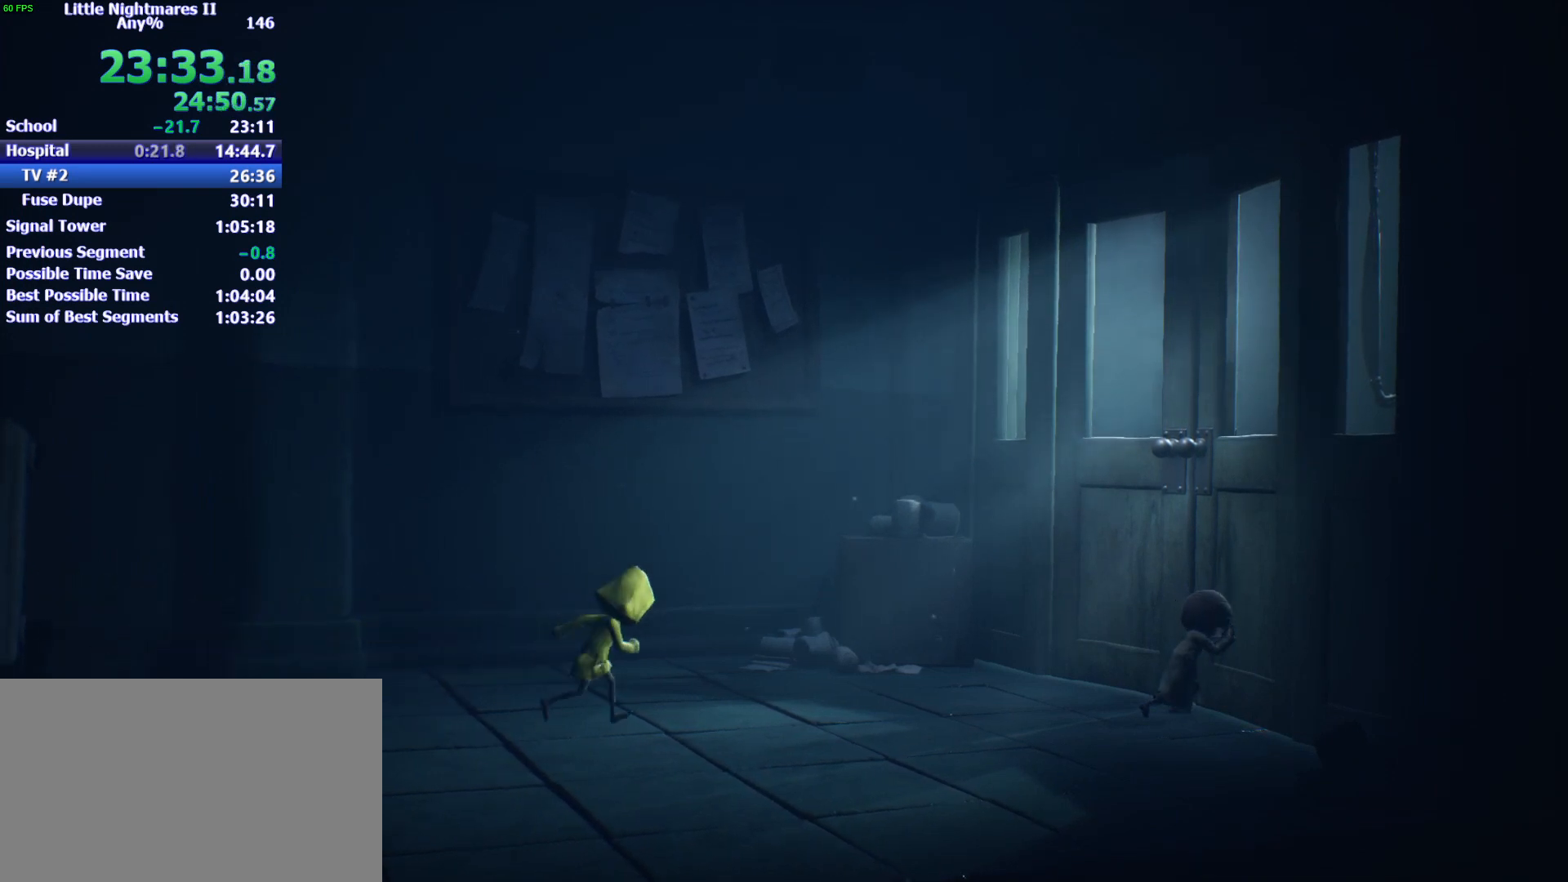
{"keys": ["d"], "events": [[67, "d", "up"], [167, "d", "down"]]}
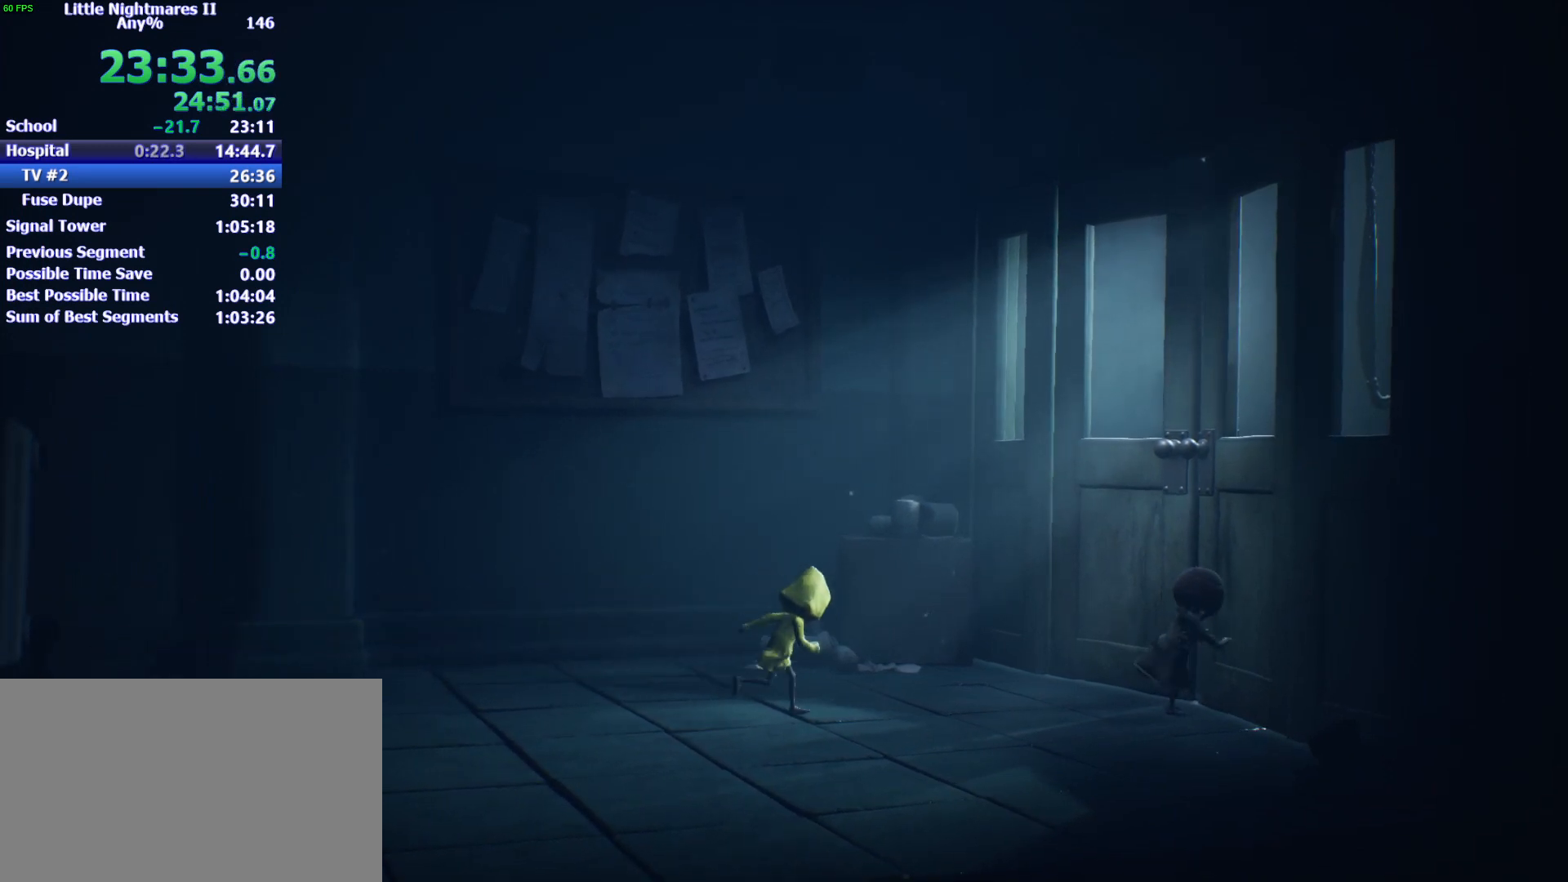
{"keys": ["d"], "events": []}
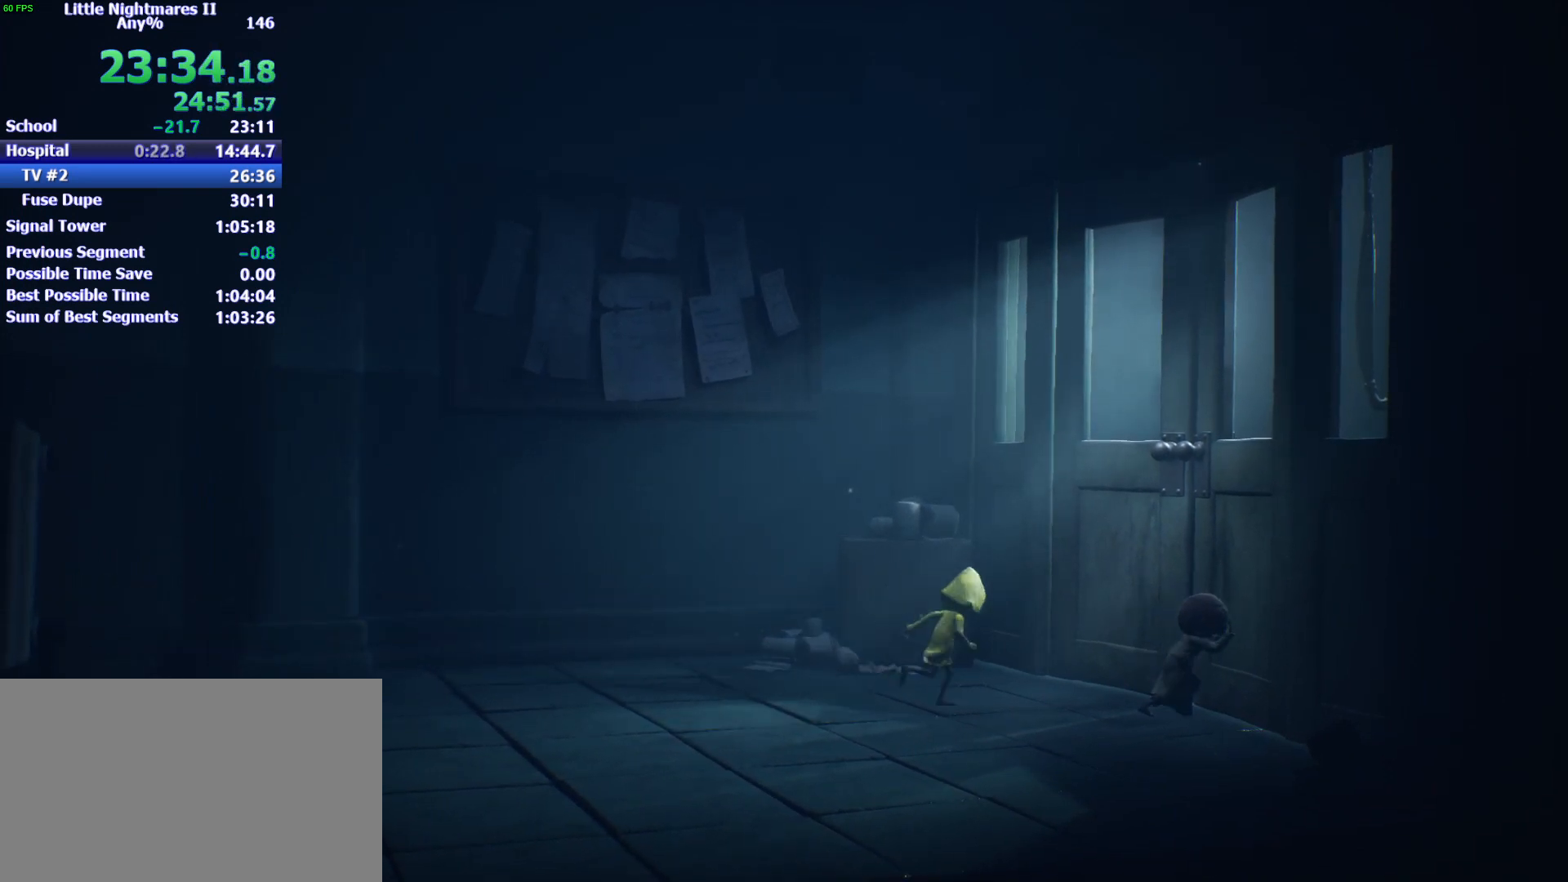
{"keys": ["d"], "events": []}
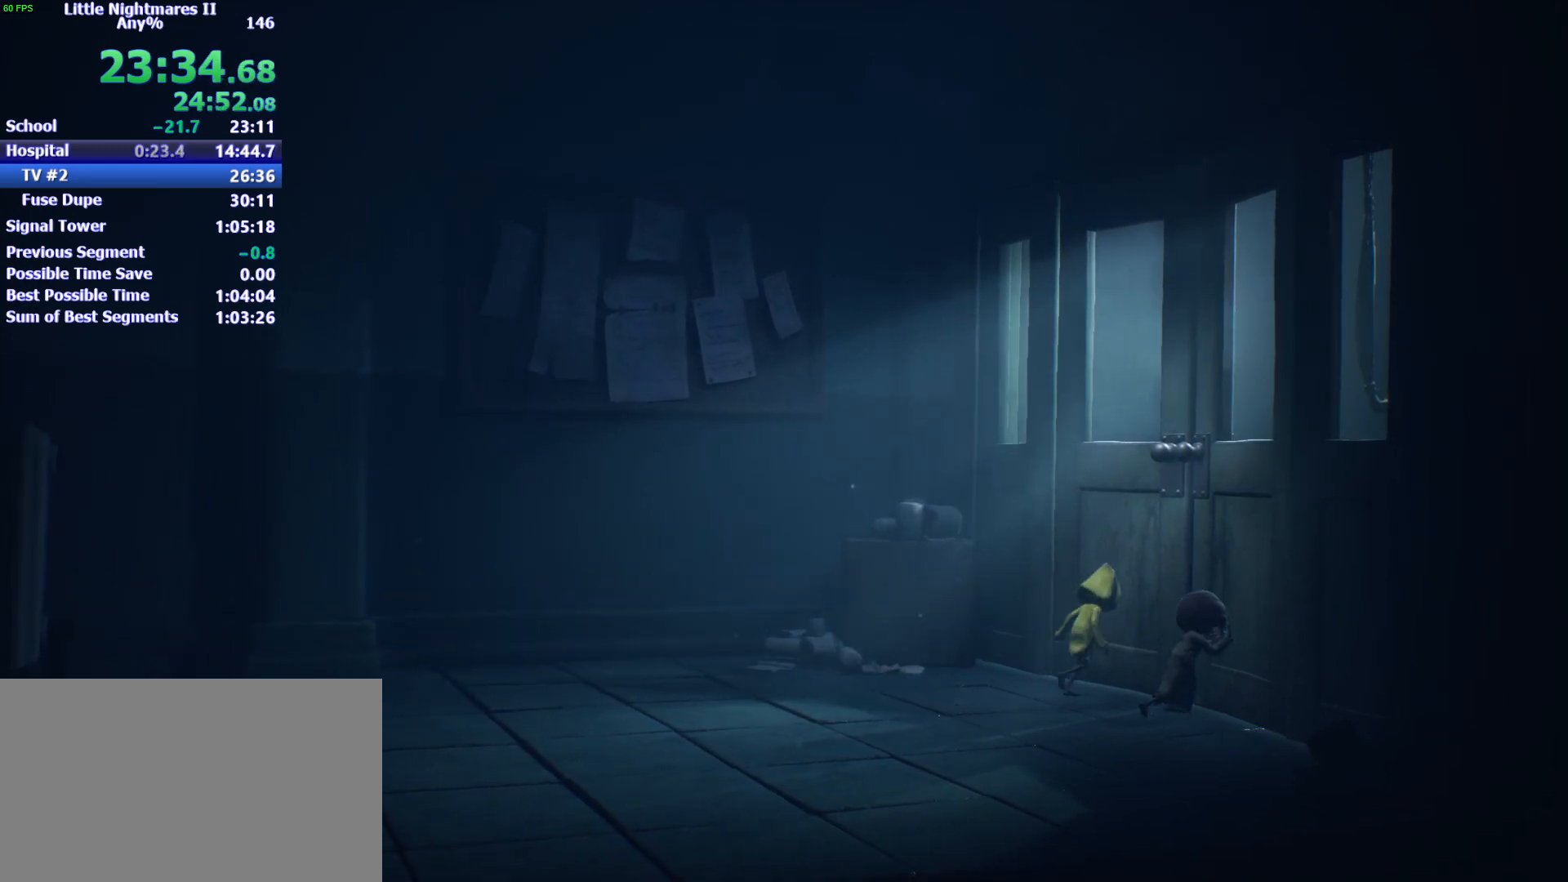
{"keys": ["d"], "events": []}
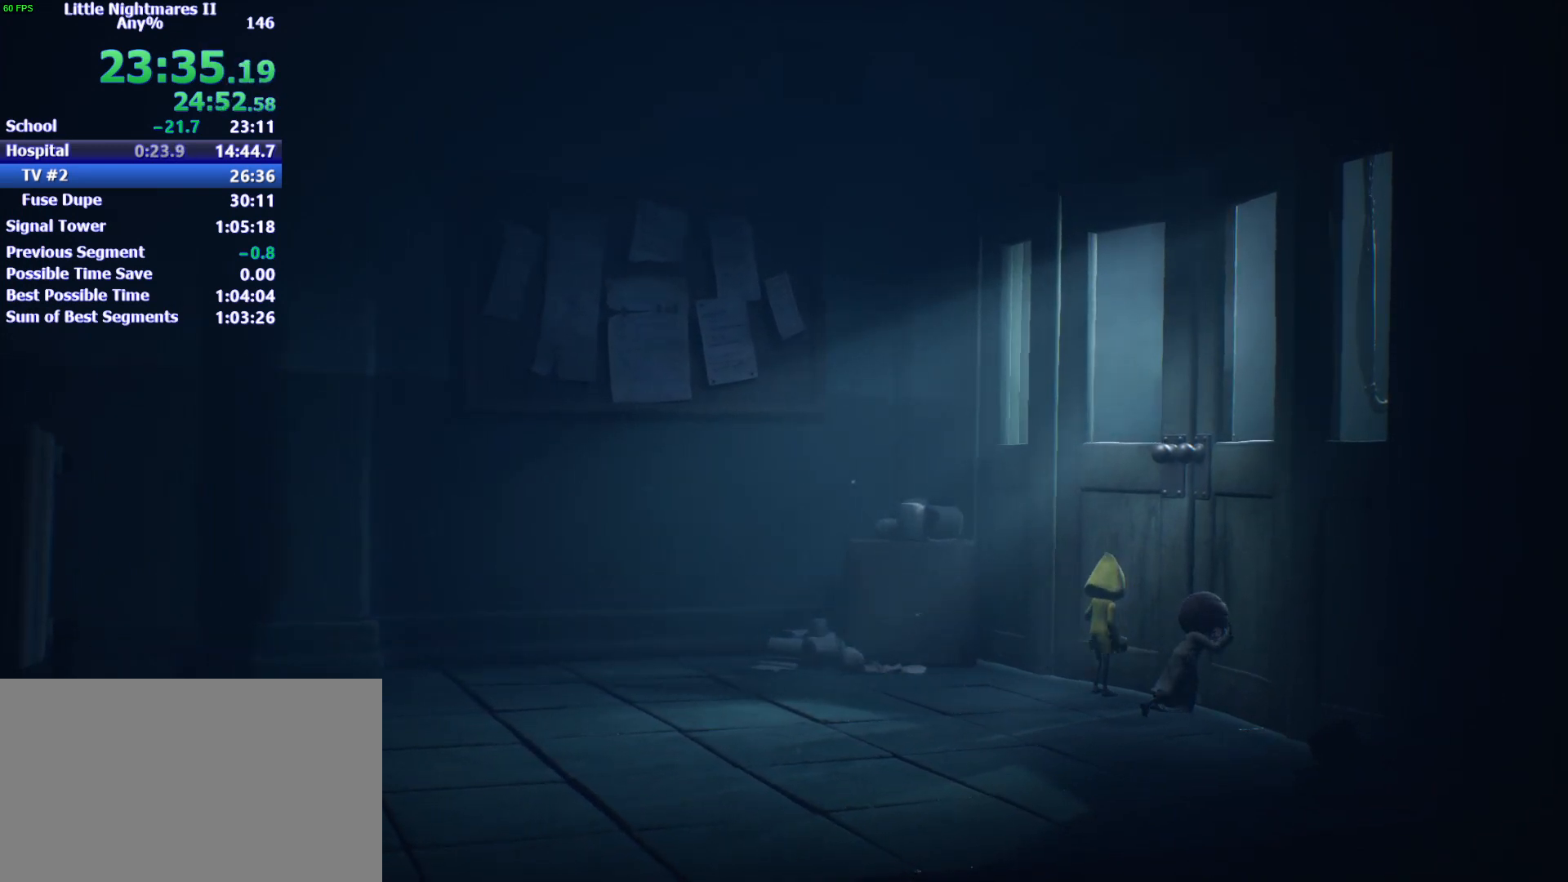
{"keys": ["d"], "events": []}
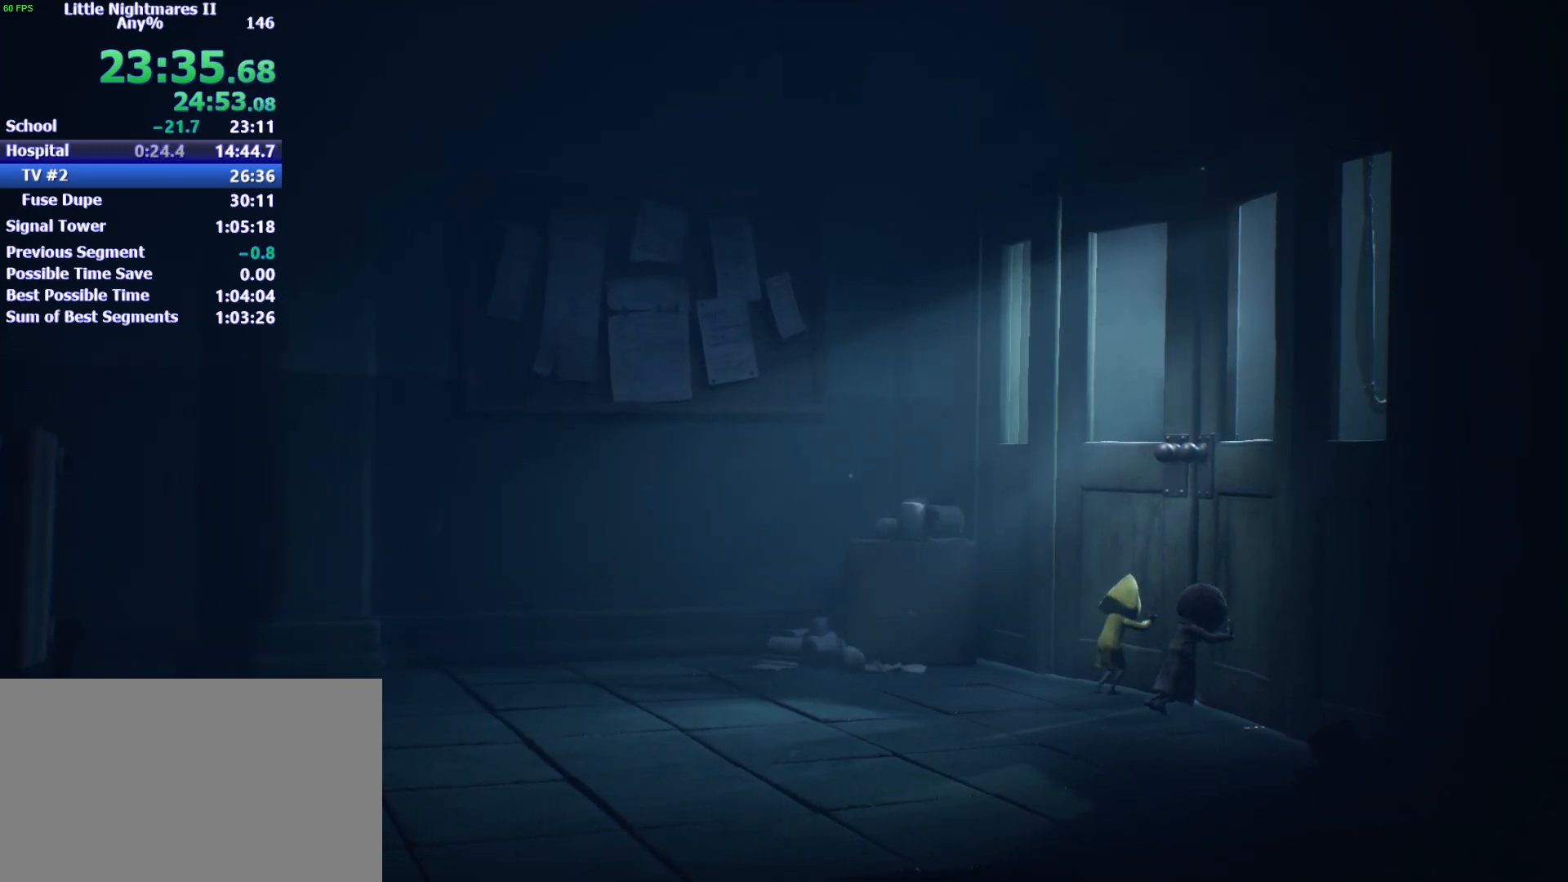
{"keys": ["d"], "events": []}
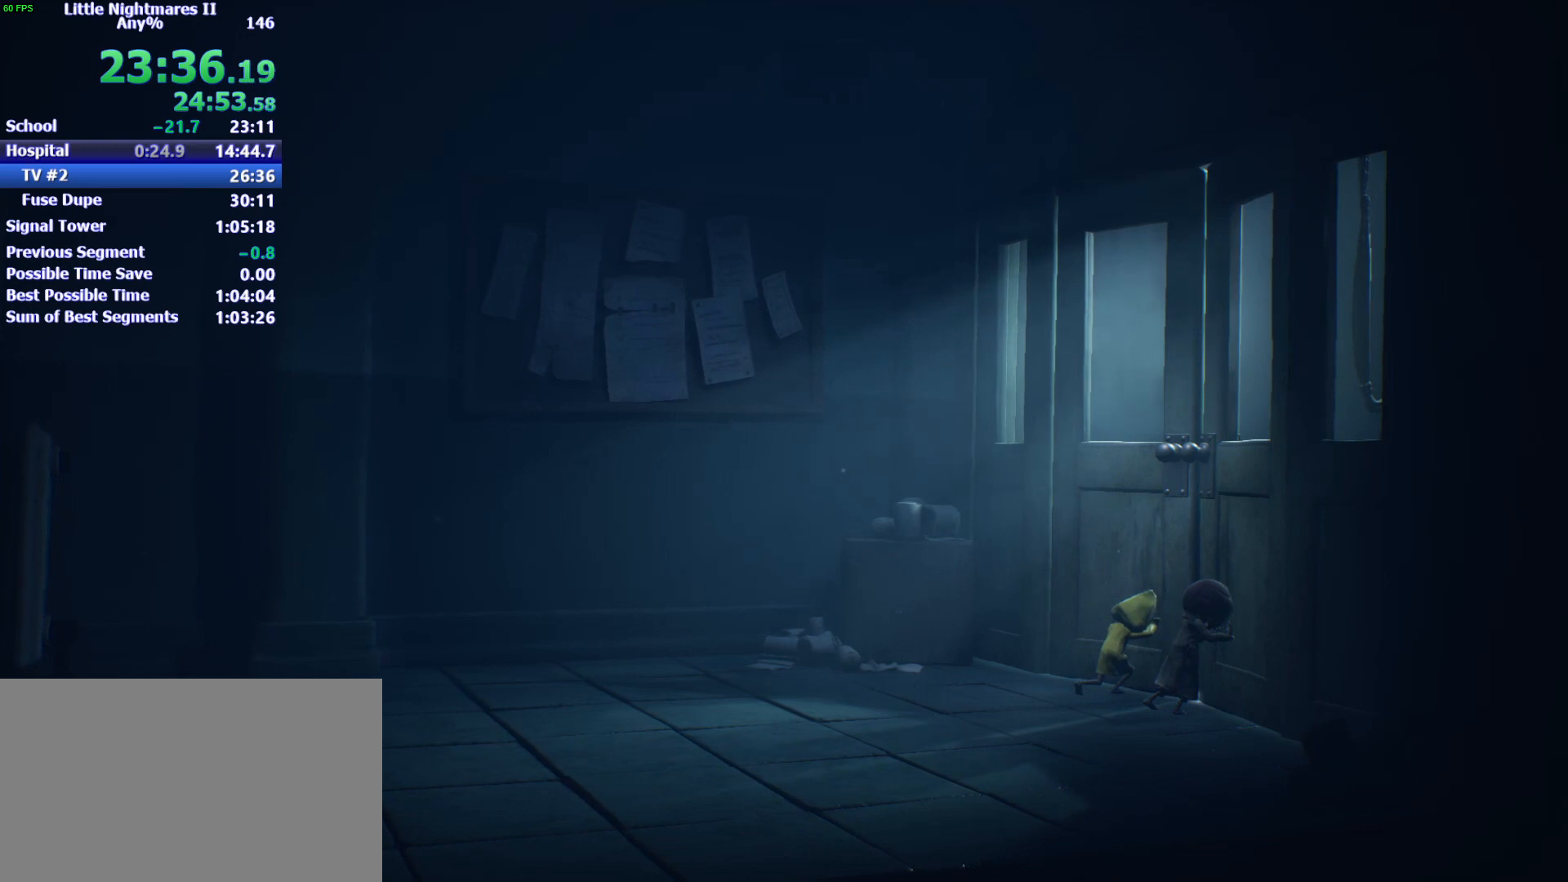
{"keys": ["d"], "events": []}
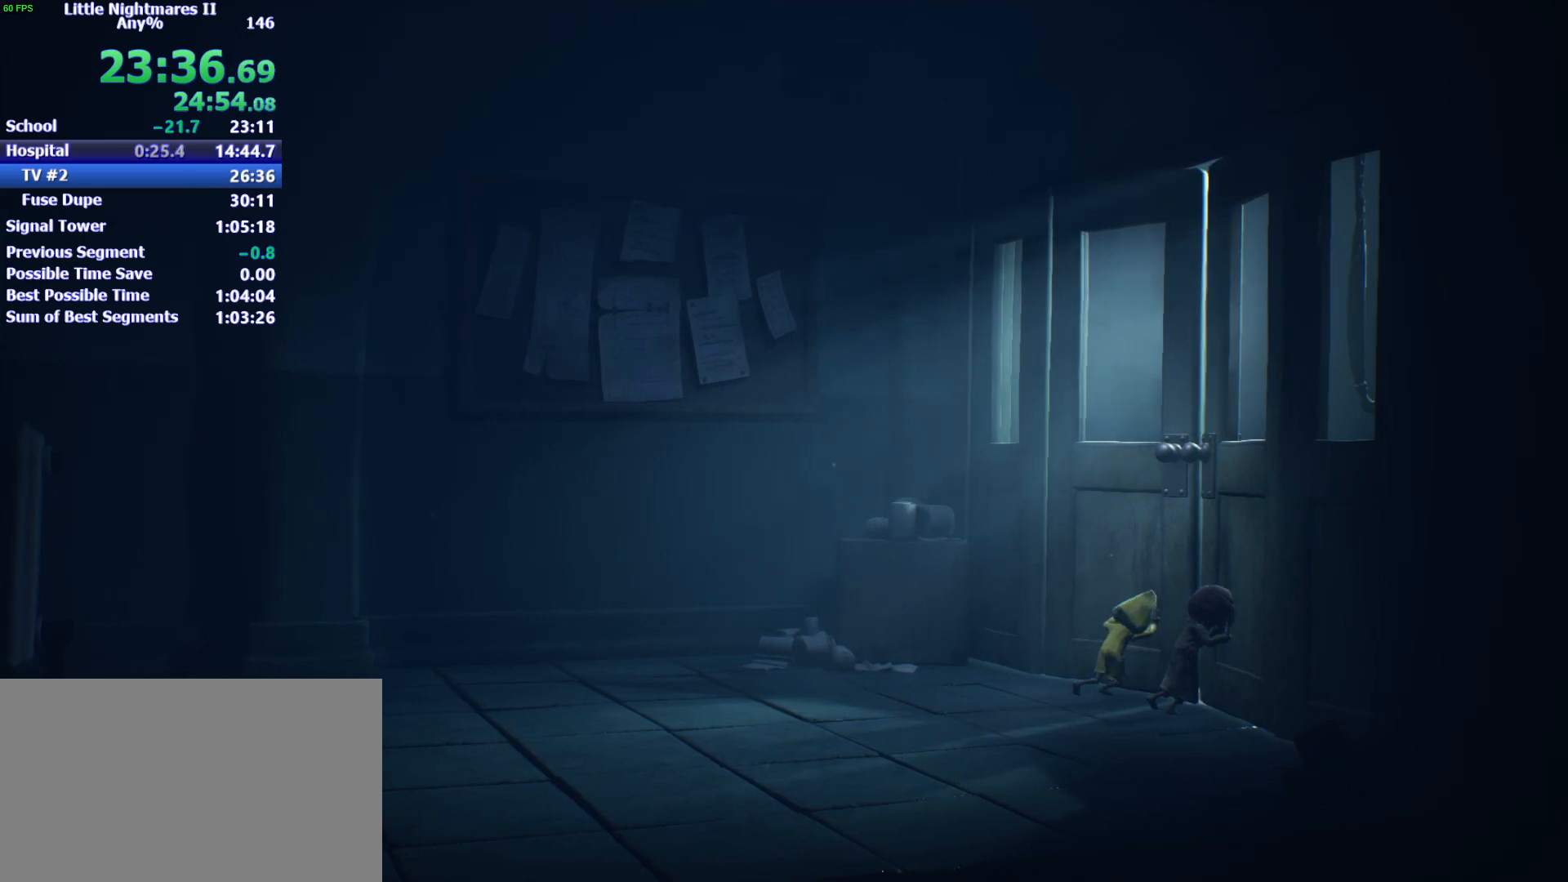
{"keys": ["d"], "events": []}
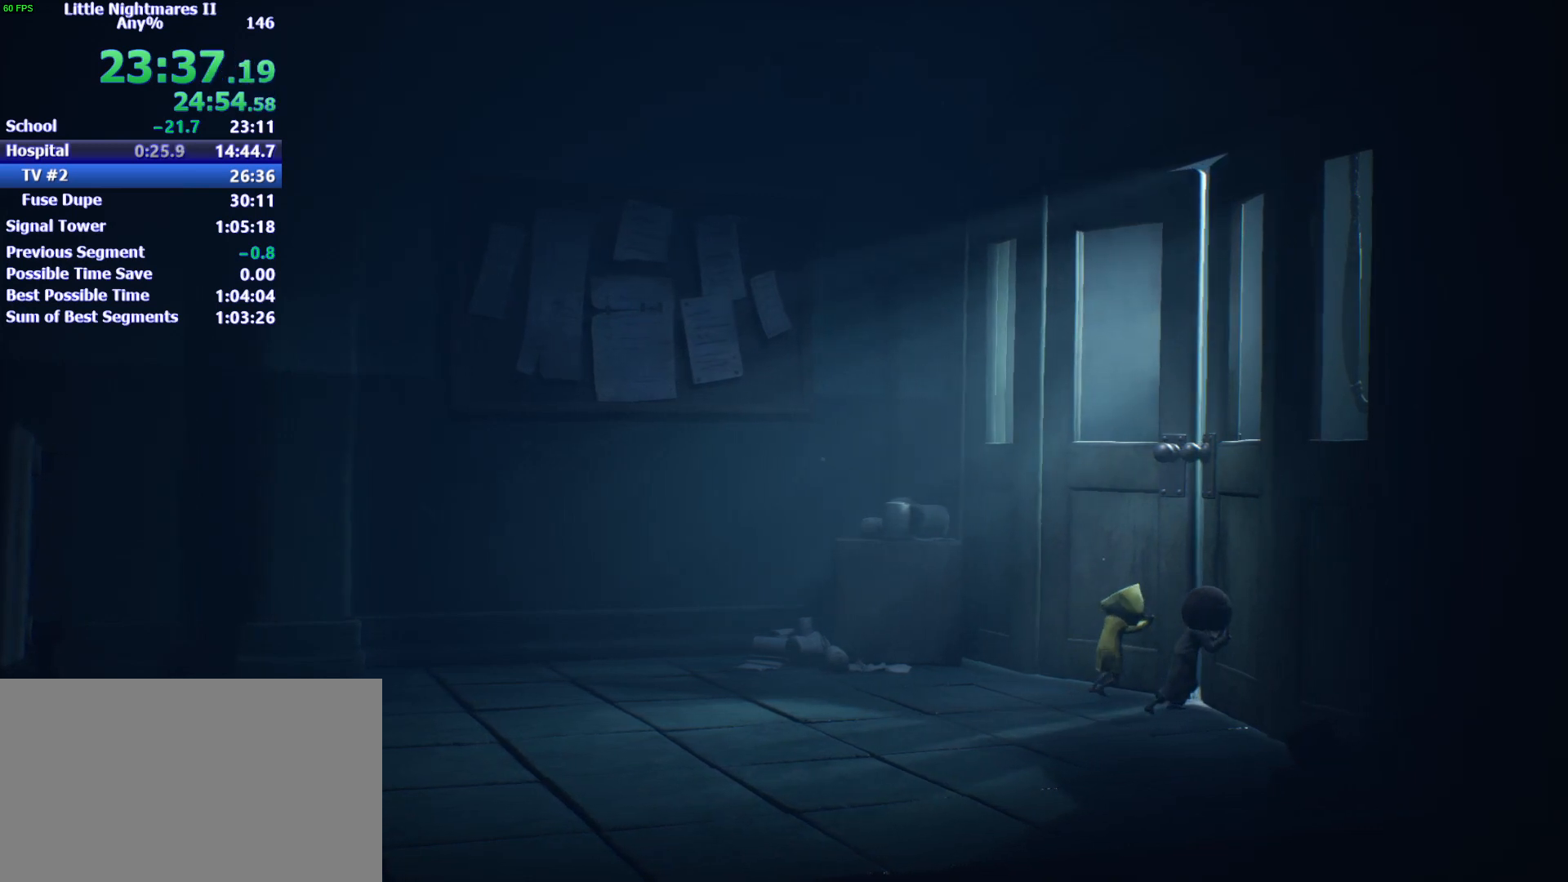
{"keys": ["d"], "events": []}
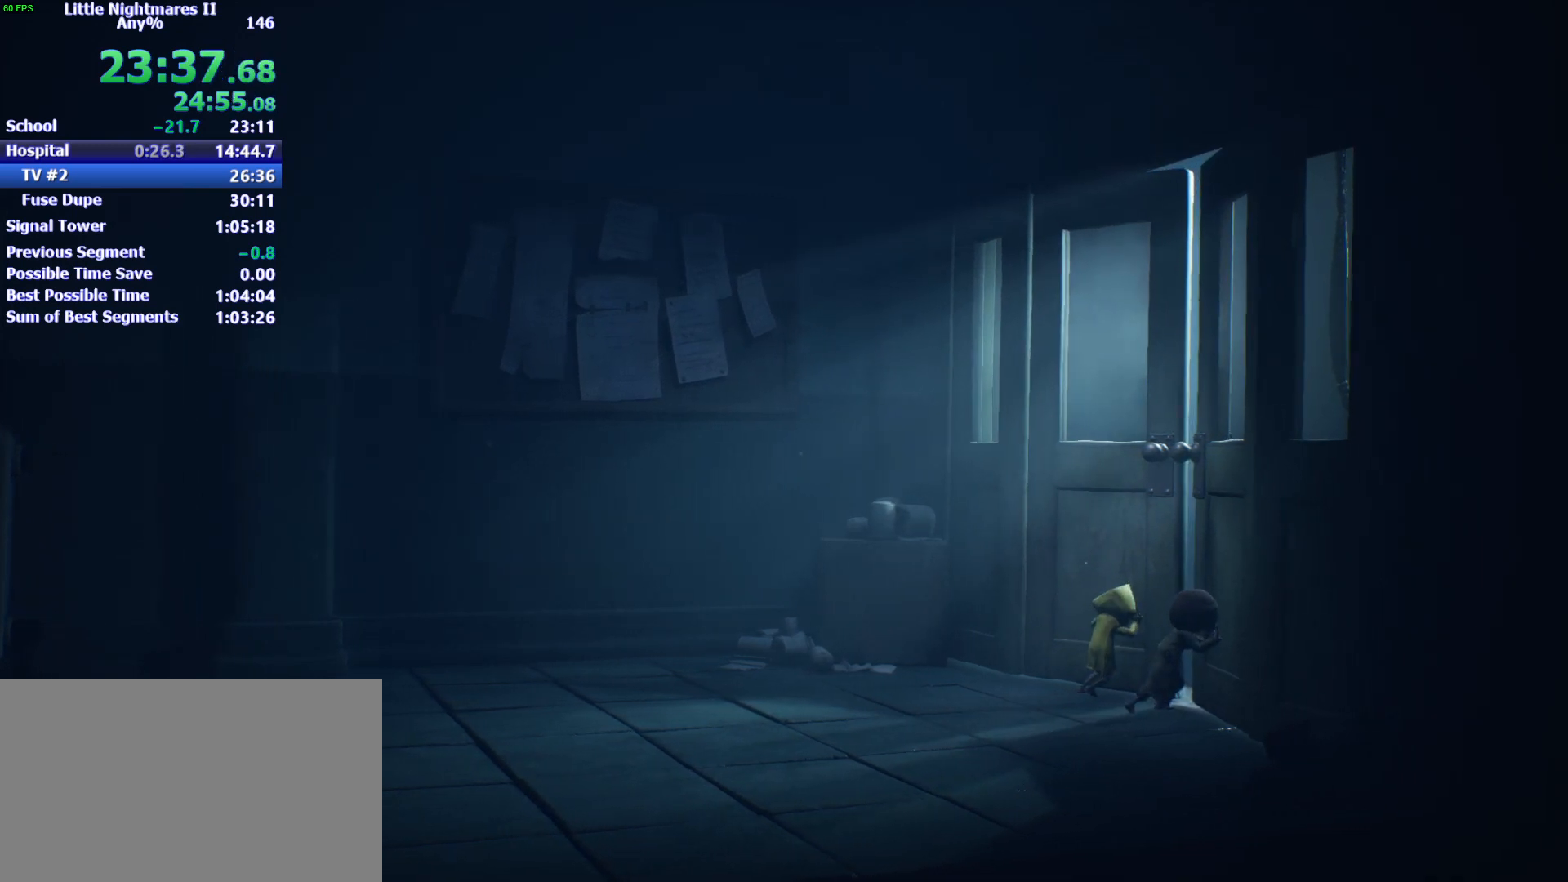
{"keys": ["d"], "events": []}
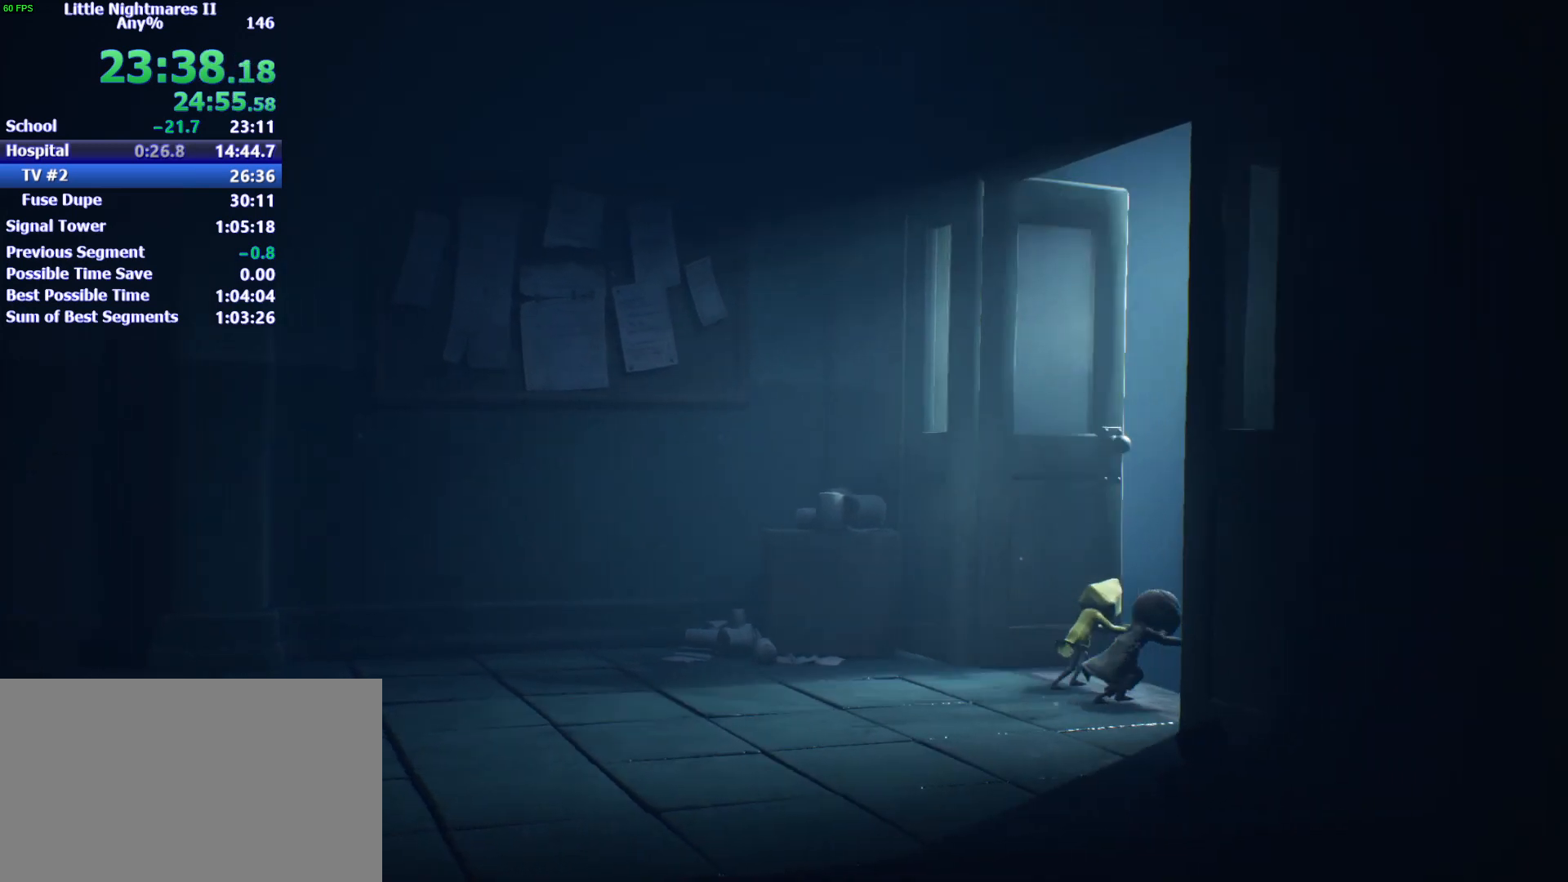
{"keys": ["d"], "events": []}
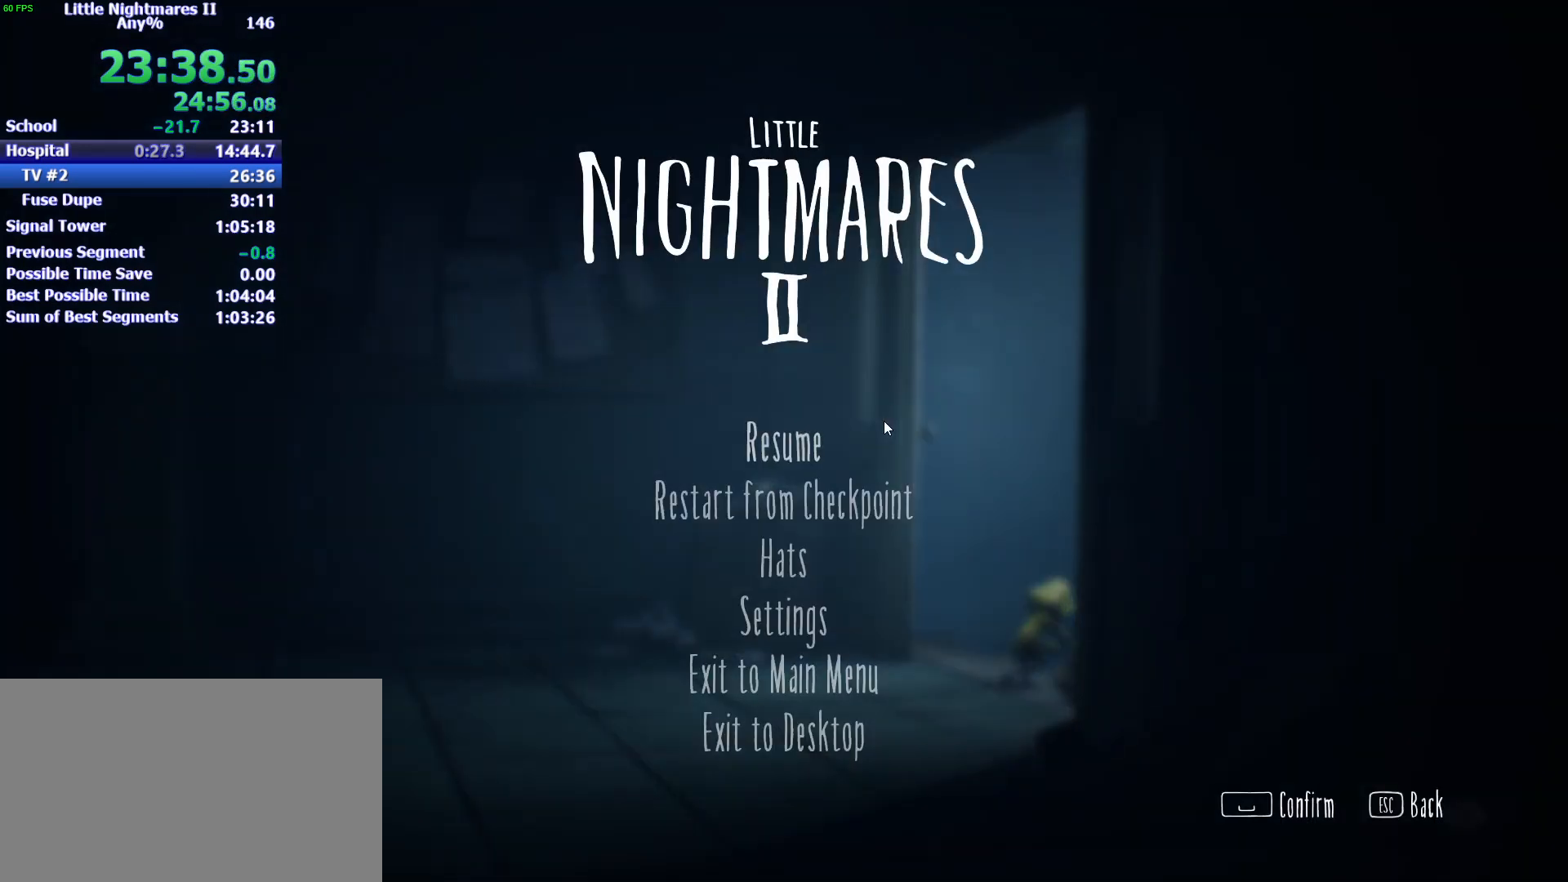
{"keys": [], "events": [[367, "d", "up"]]}